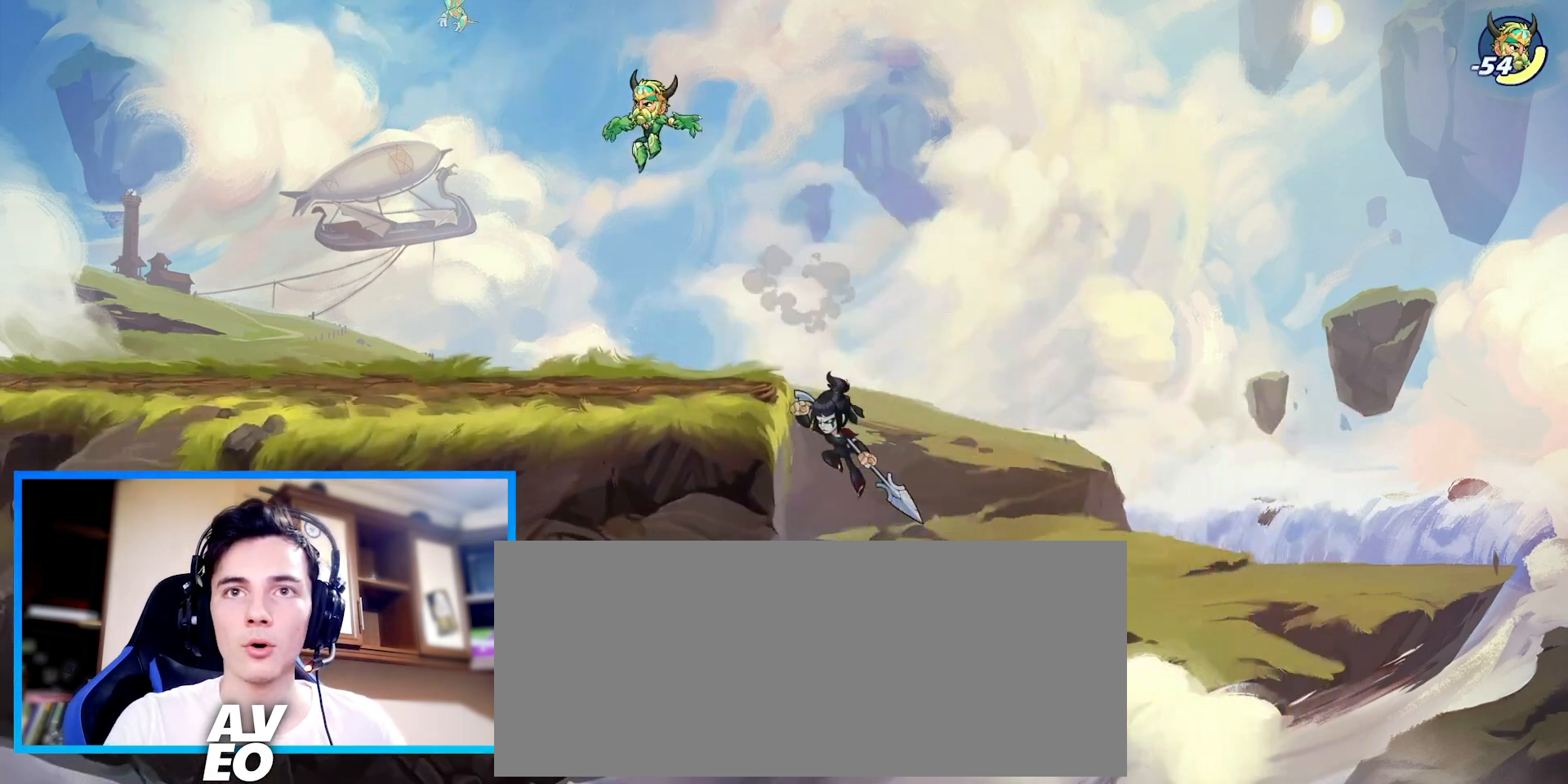
Gameplay with keyboard; each line is a JSON object with the keys held at the frame after it. "events" lists presses ("down") and releases ("up") of "c", "down", "left", "right", "space", "up", "v", "x" and "z" between this image and that frame as [ms after this image, input, new state], when the widget could be followed in between. No other keys are recorded. Mouse input is not recorded.
{"keys": ["c", "right", "space"], "events": [[67, "space", "down"], [200, "space", "up"], [267, "down", "down"], [367, "down", "up"], [367, "right", "down"], [400, "left", "up"], [467, "c", "down"], [467, "space", "down"]]}
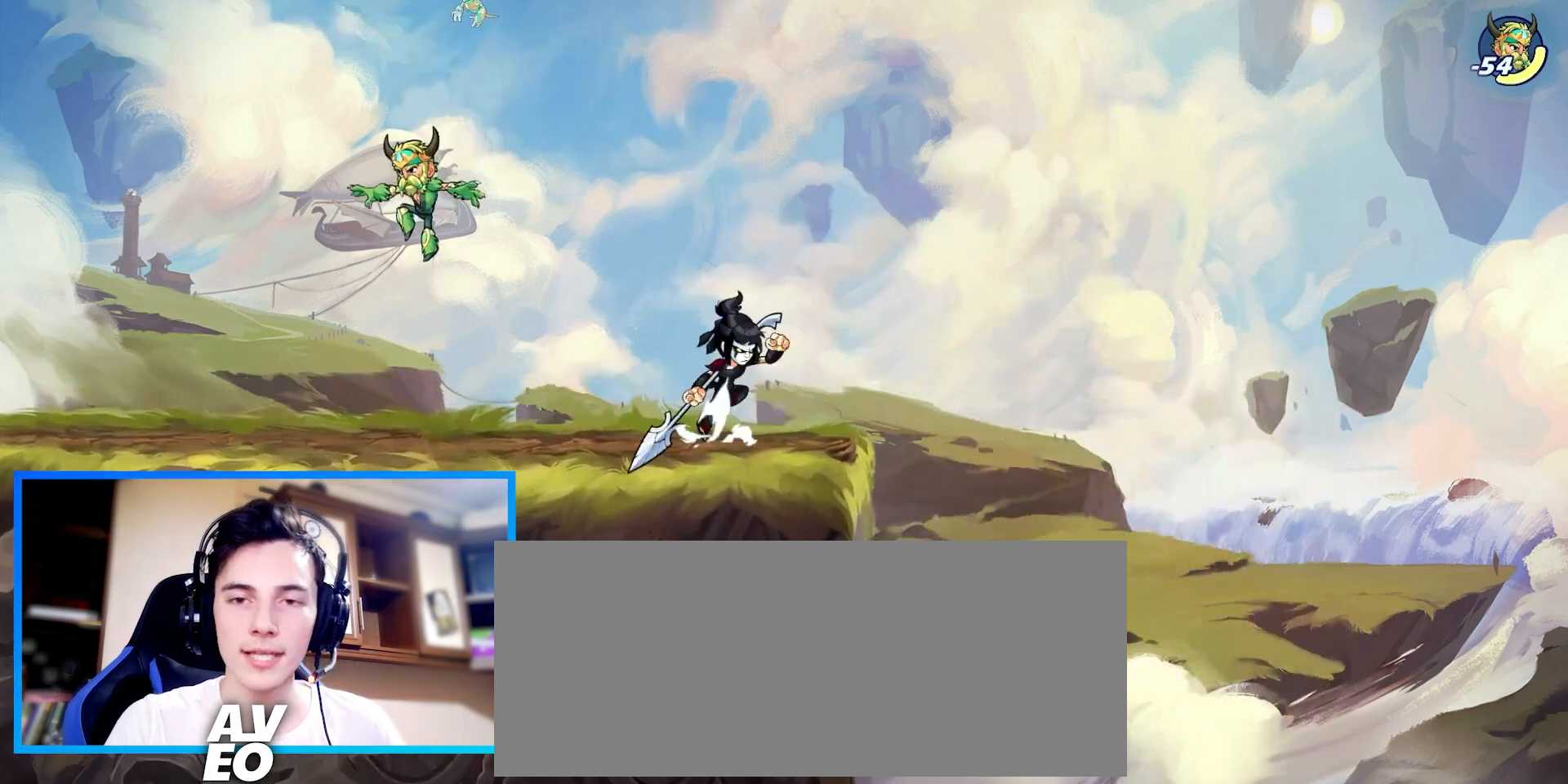
{"keys": ["left"], "events": [[33, "c", "up"], [33, "space", "up"], [167, "left", "down"], [167, "right", "up"]]}
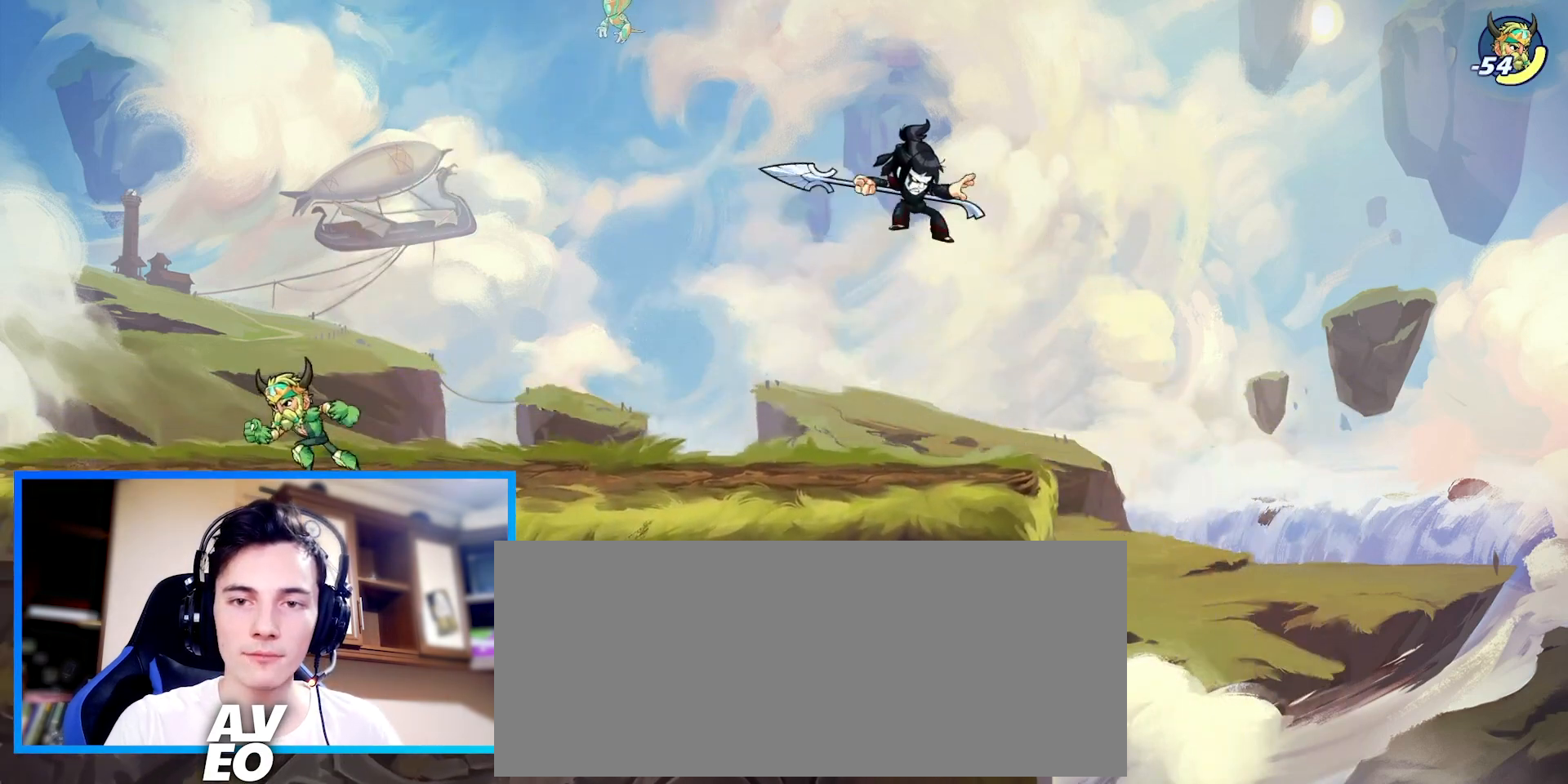
{"keys": ["right"], "events": [[200, "down", "down"], [433, "down", "up"], [433, "right", "down"], [467, "left", "up"]]}
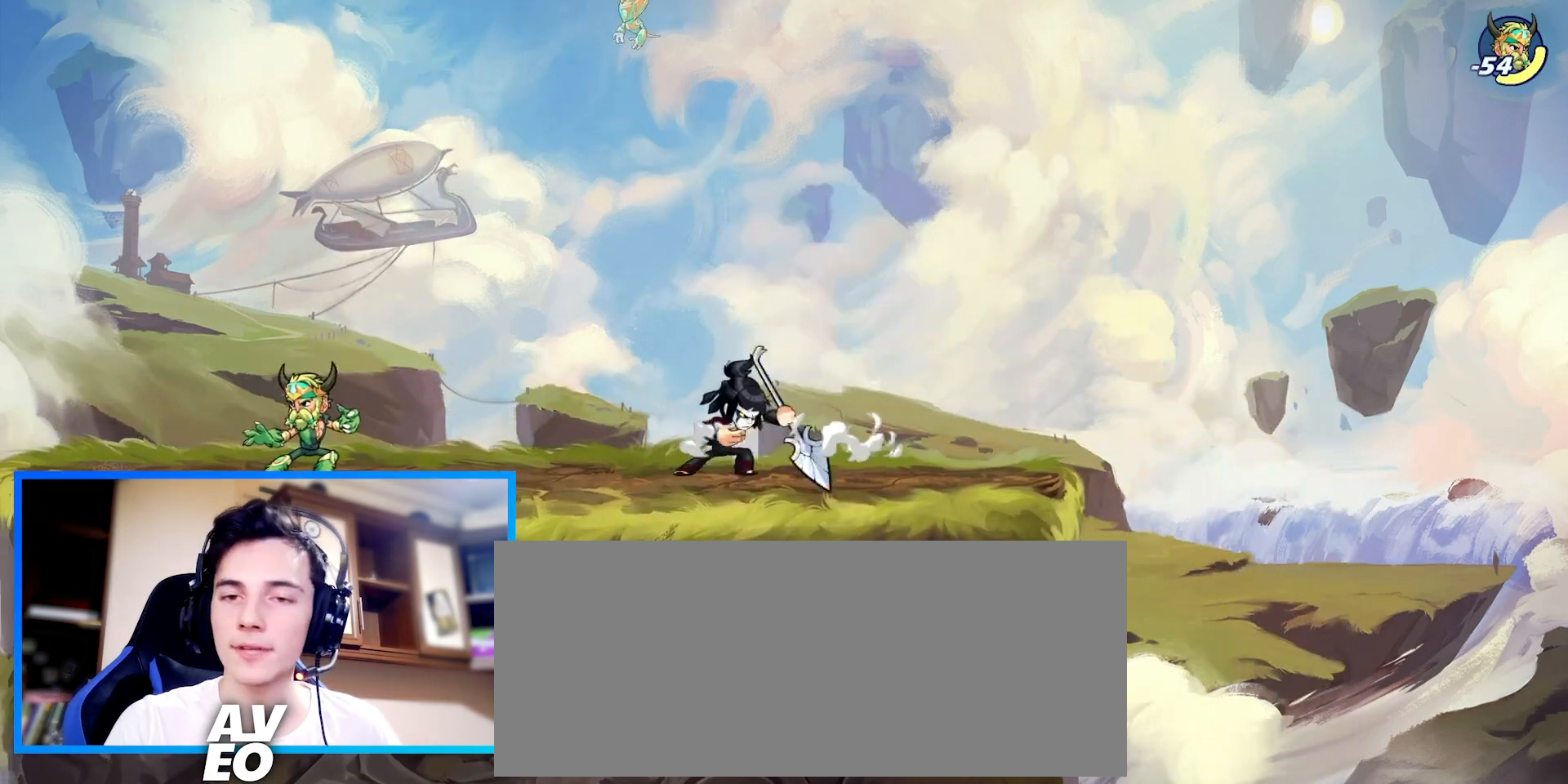
{"keys": [], "events": [[67, "right", "up"]]}
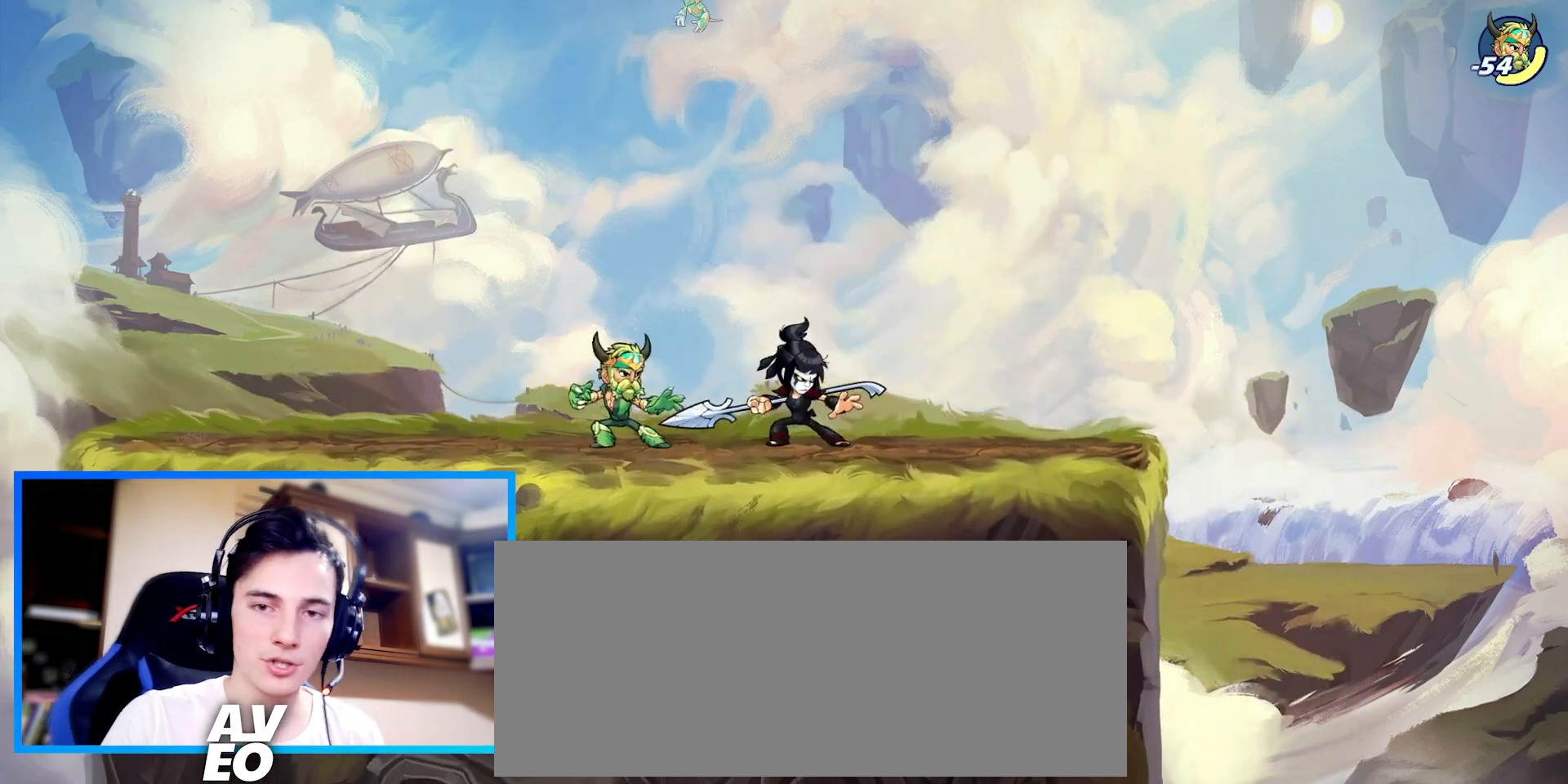
{"keys": ["right"], "events": [[433, "right", "down"]]}
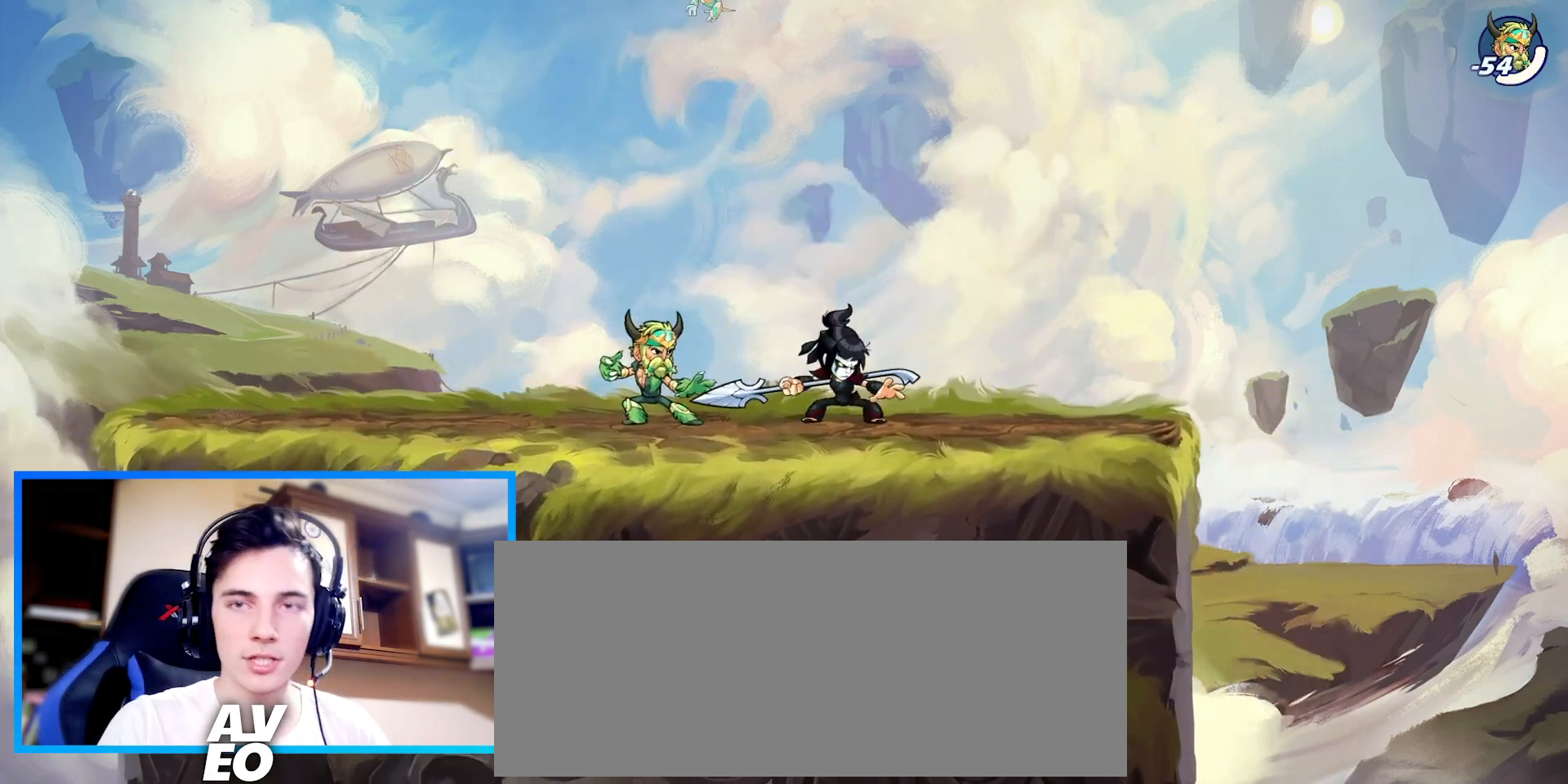
{"keys": ["space", "x", "z"], "events": [[67, "right", "up"], [333, "space", "down"], [400, "x", "down"], [400, "z", "down"]]}
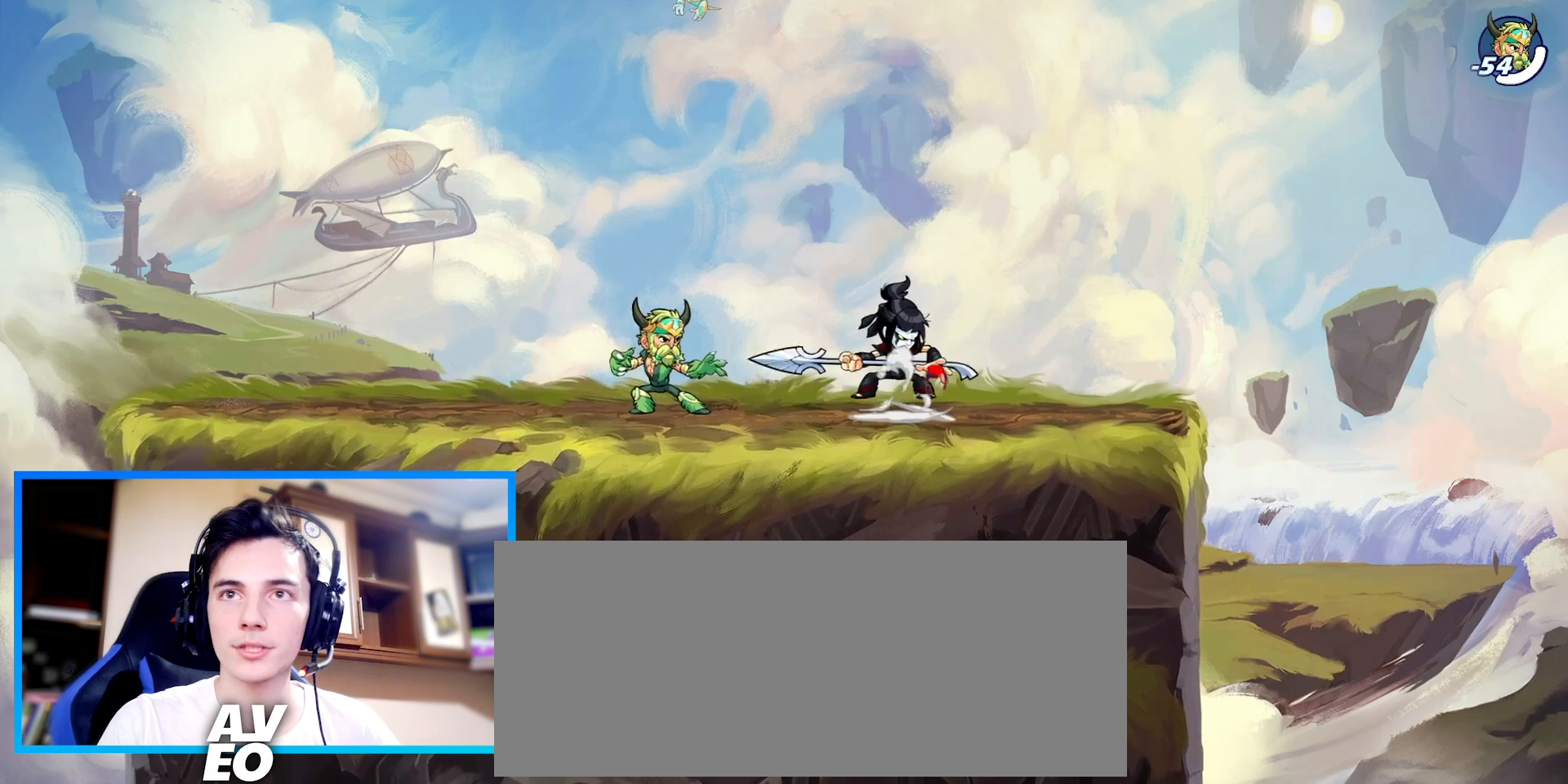
{"keys": [], "events": [[33, "z", "up"], [267, "space", "up"], [267, "x", "up"]]}
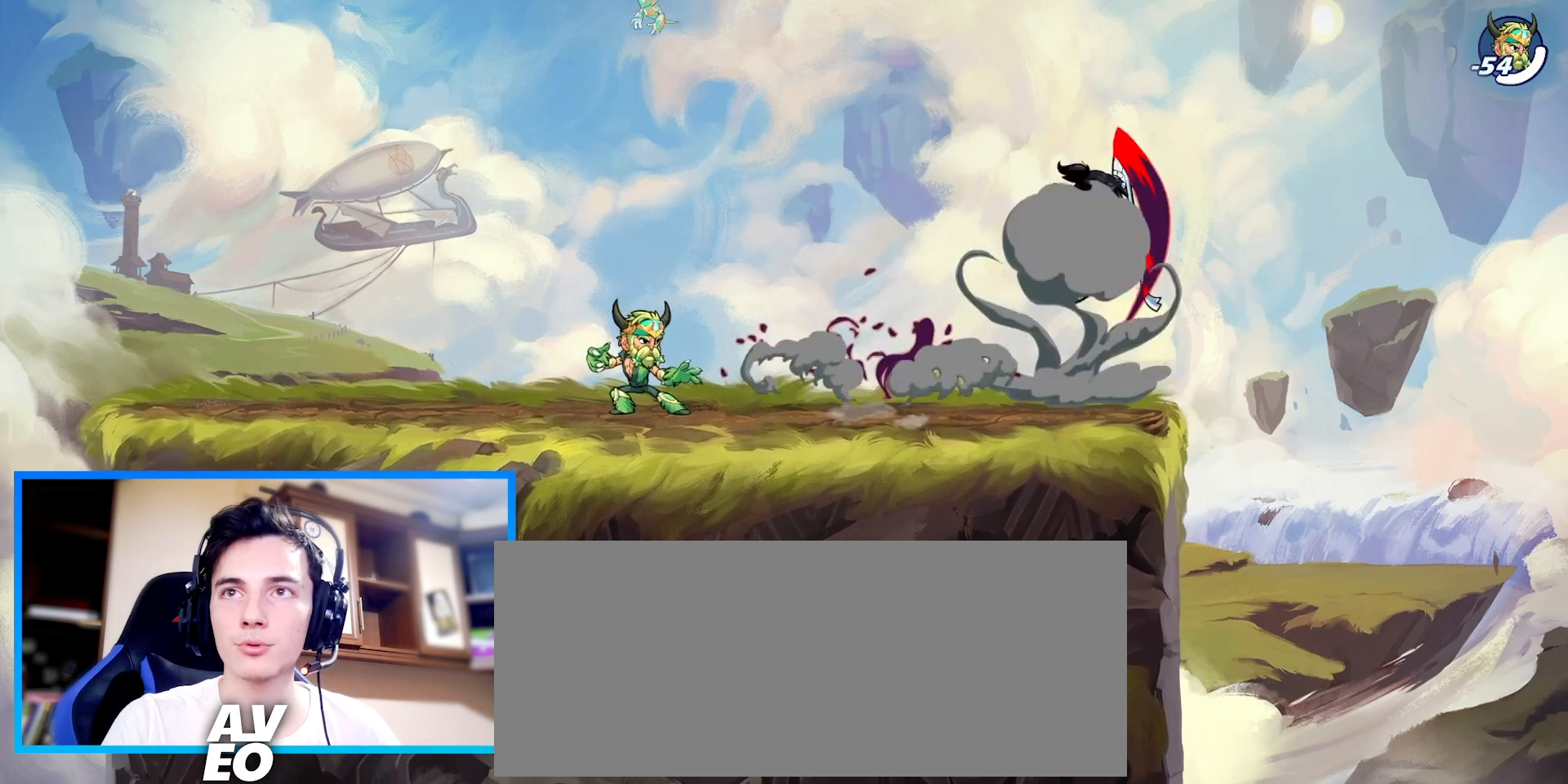
{"keys": ["left"], "events": [[267, "left", "down"]]}
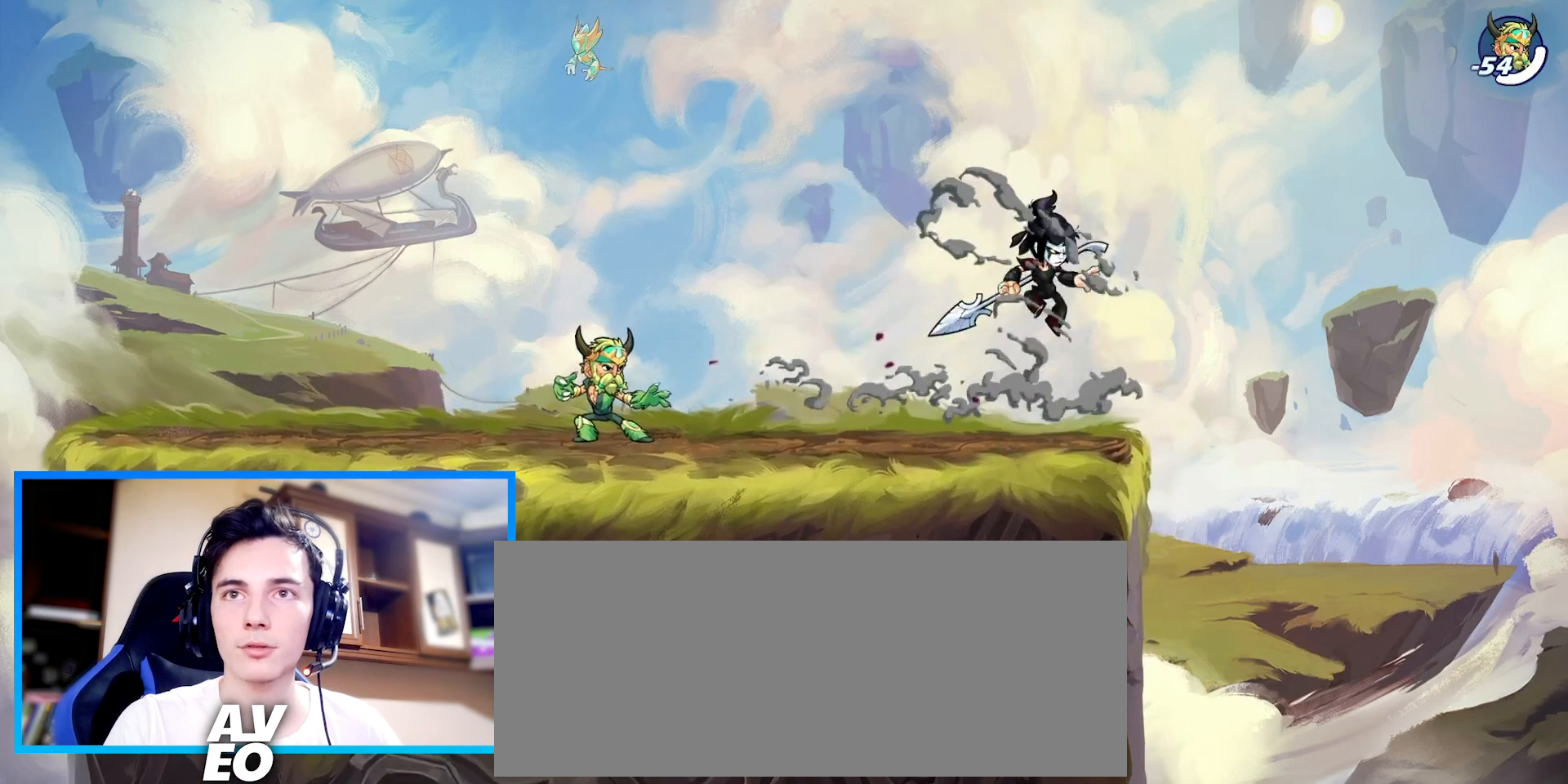
{"keys": ["left"], "events": []}
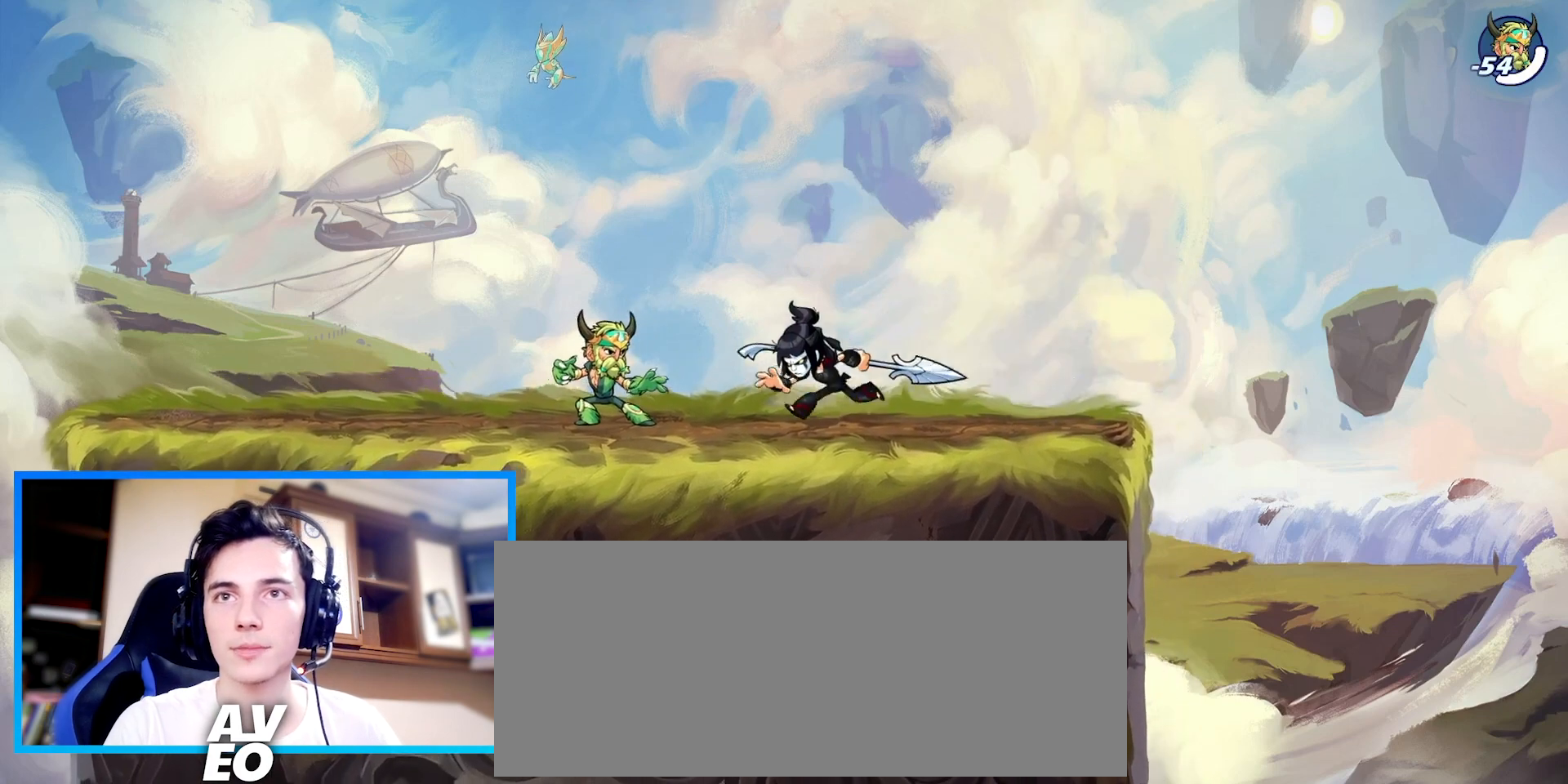
{"keys": [], "events": [[33, "right", "down"], [67, "left", "up"], [300, "right", "up"]]}
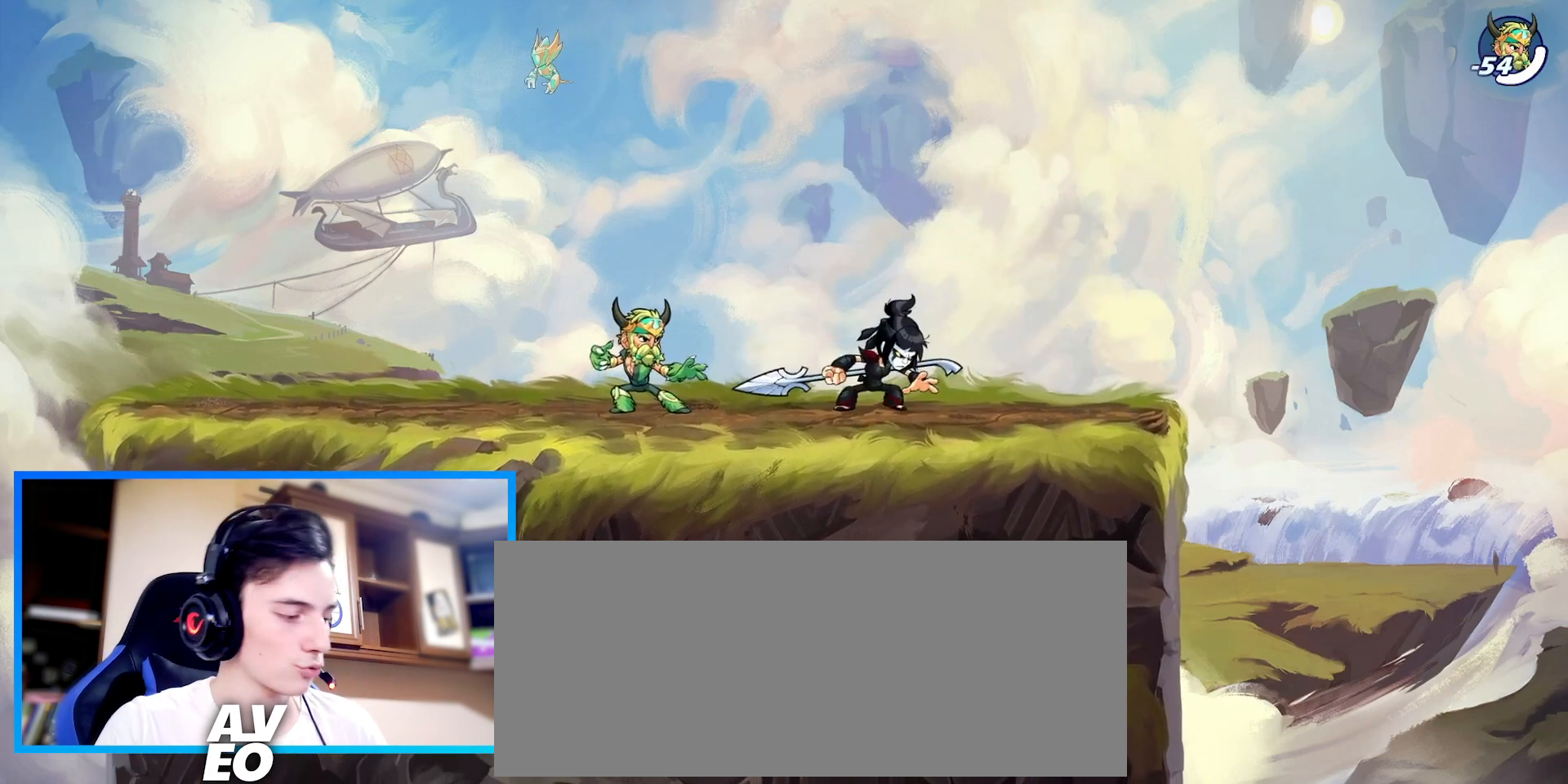
{"keys": [], "events": [[333, "right", "down"], [433, "right", "up"]]}
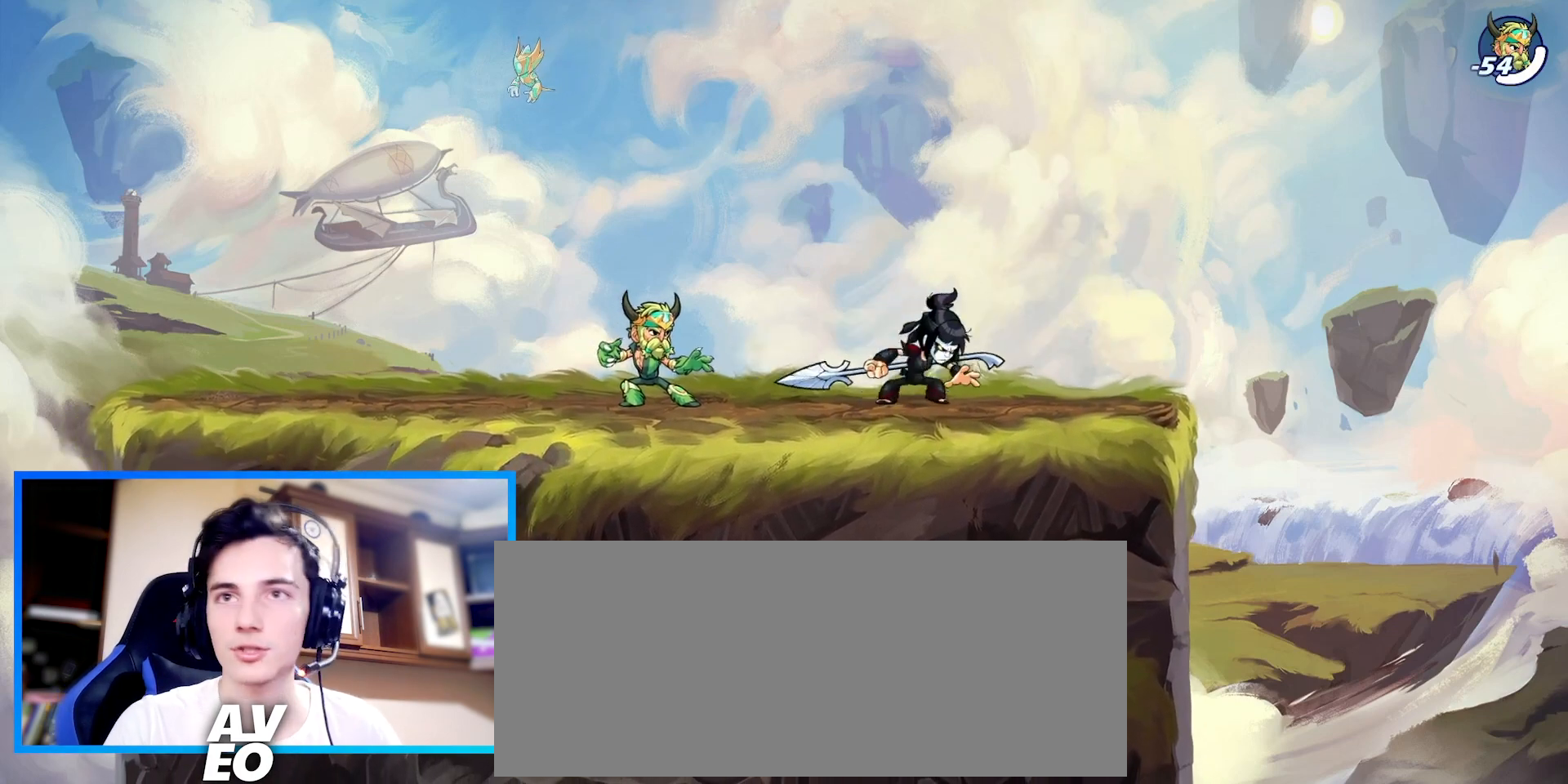
{"keys": [], "events": [[267, "space", "down"], [300, "x", "down"], [467, "space", "up"], [500, "x", "up"]]}
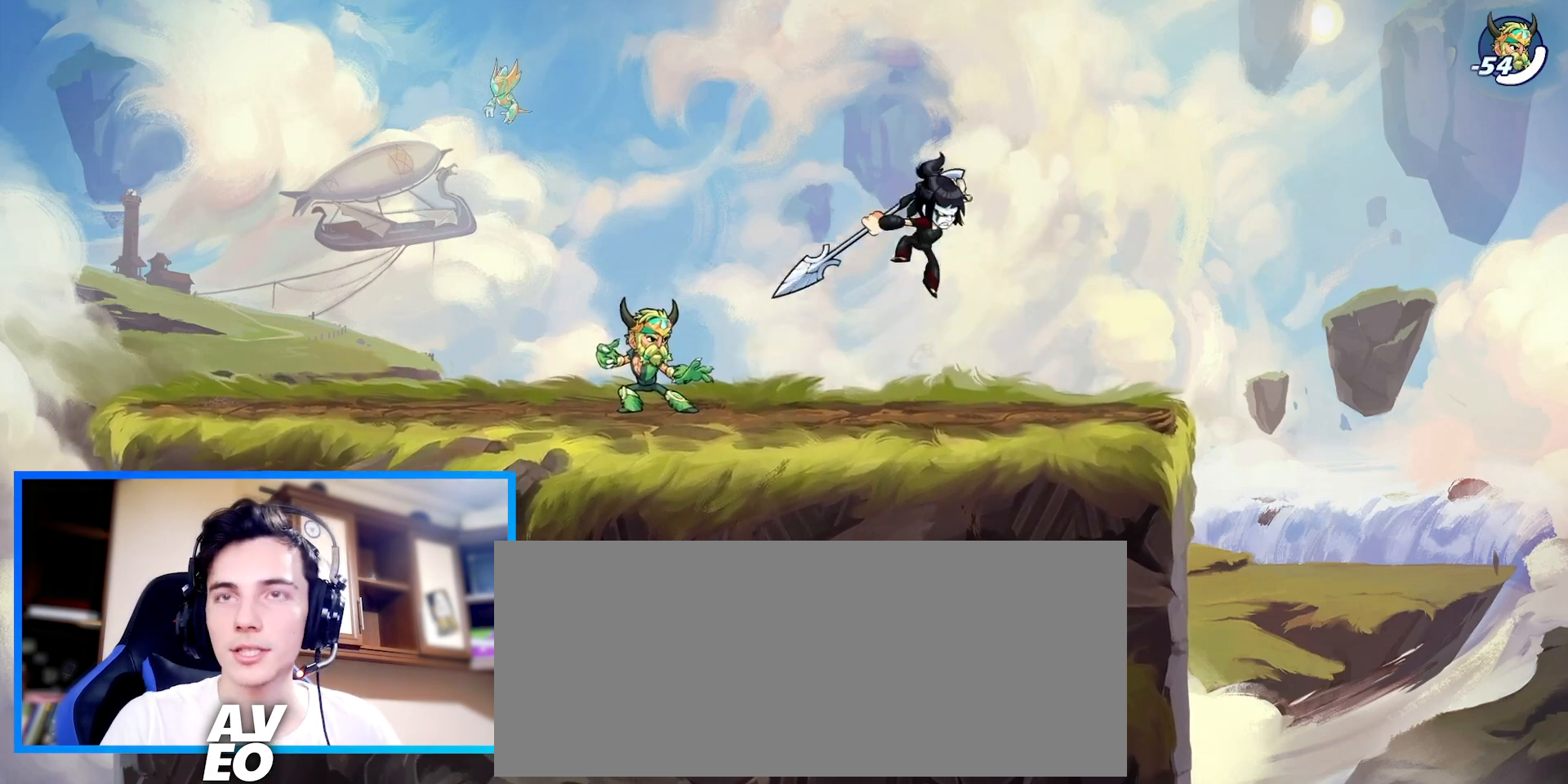
{"keys": [], "events": []}
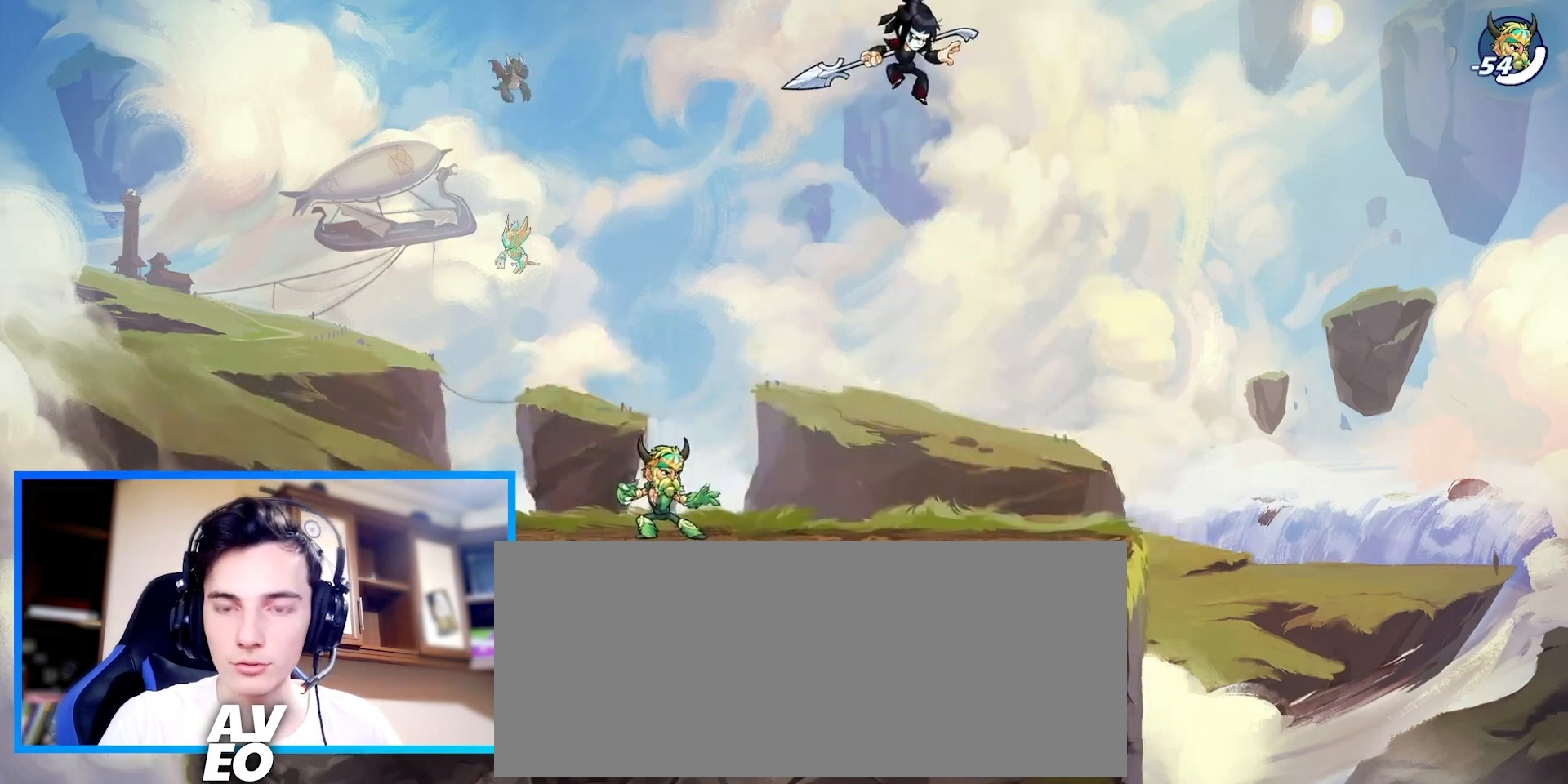
{"keys": ["down"], "events": [[233, "down", "down"]]}
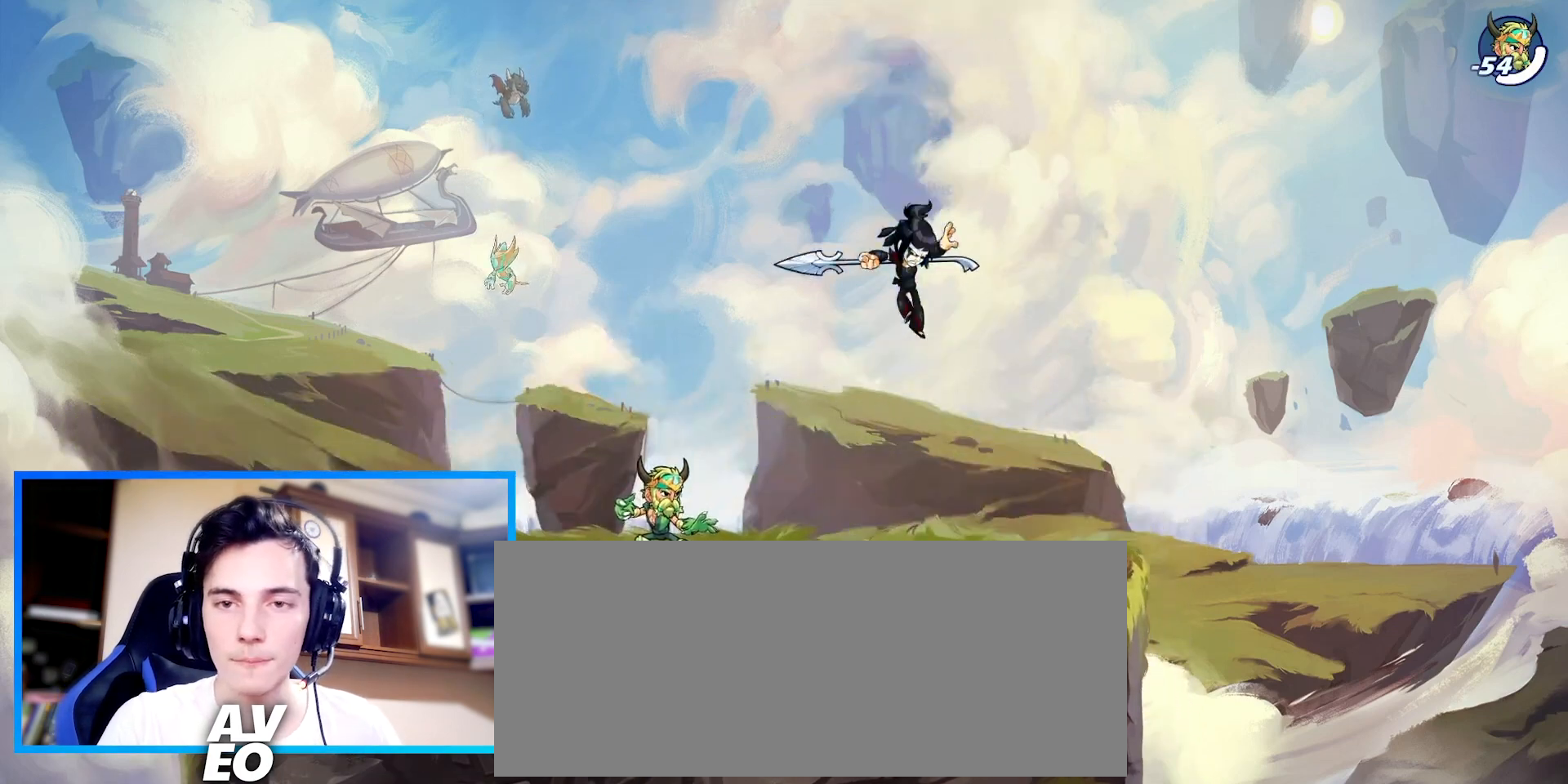
{"keys": ["c", "space"], "events": [[33, "down", "up"], [400, "space", "down"], [433, "c", "down"]]}
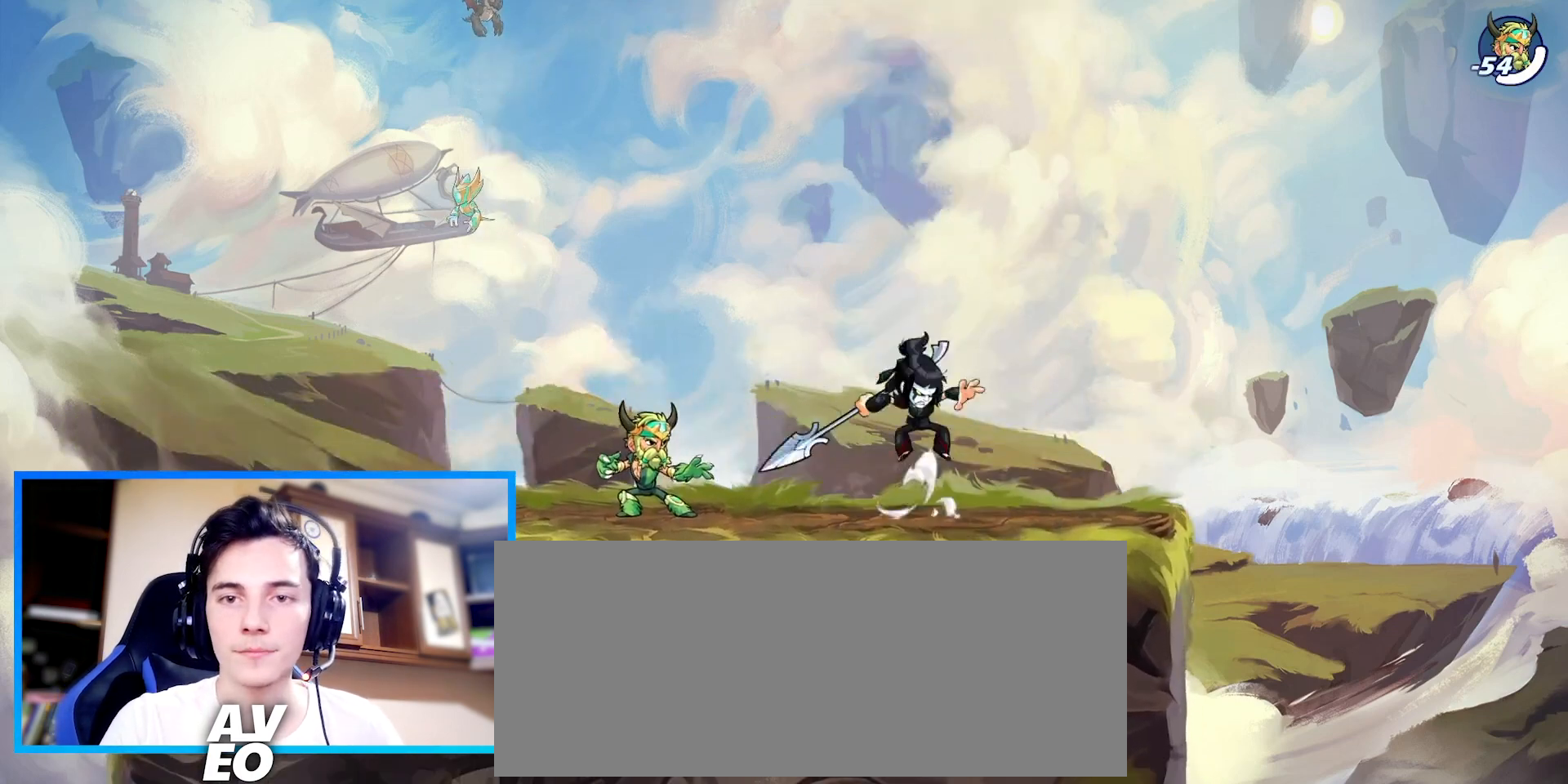
{"keys": [], "events": [[33, "c", "up"], [33, "space", "up"]]}
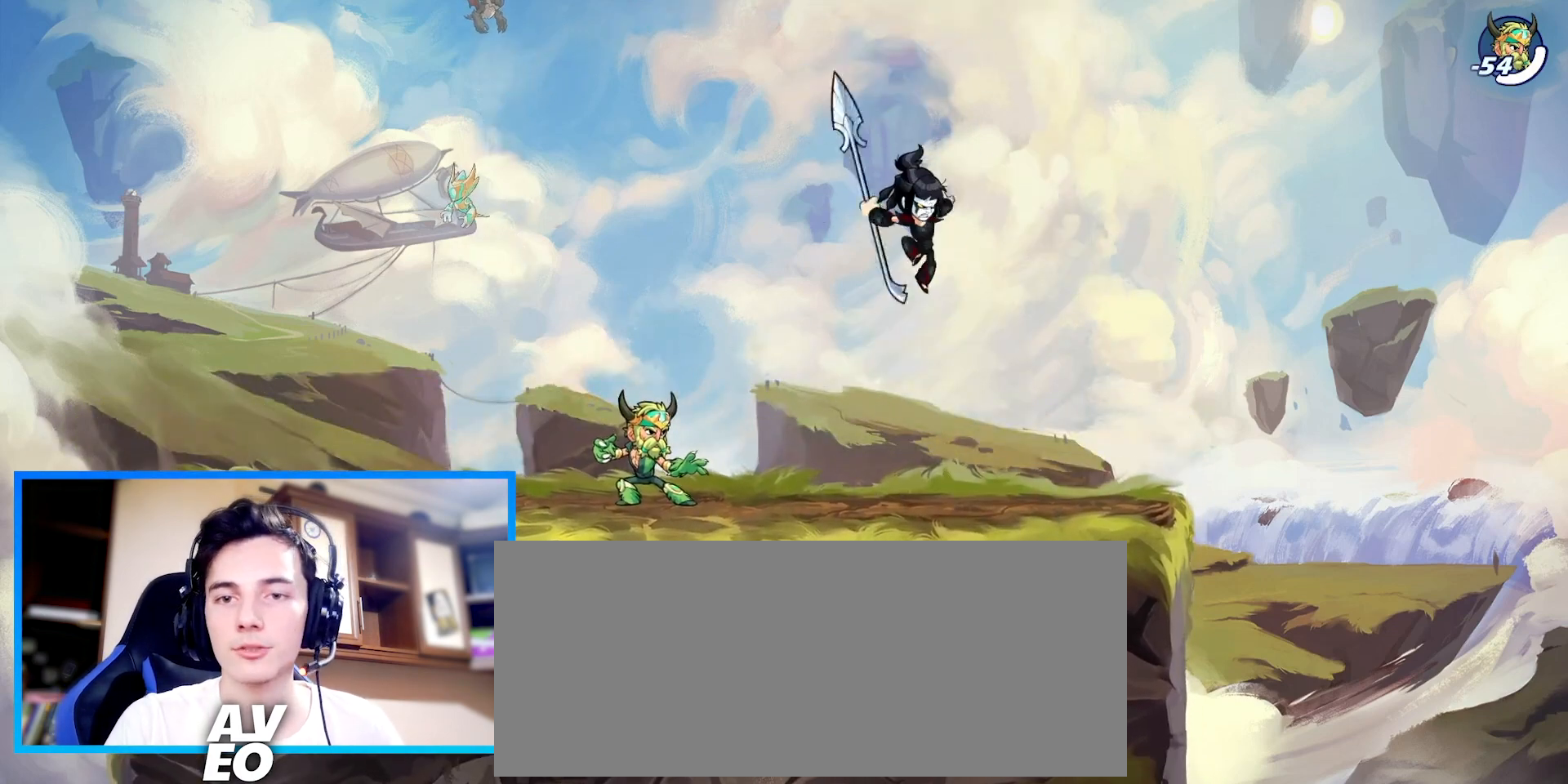
{"keys": ["left"], "events": [[67, "left", "down"]]}
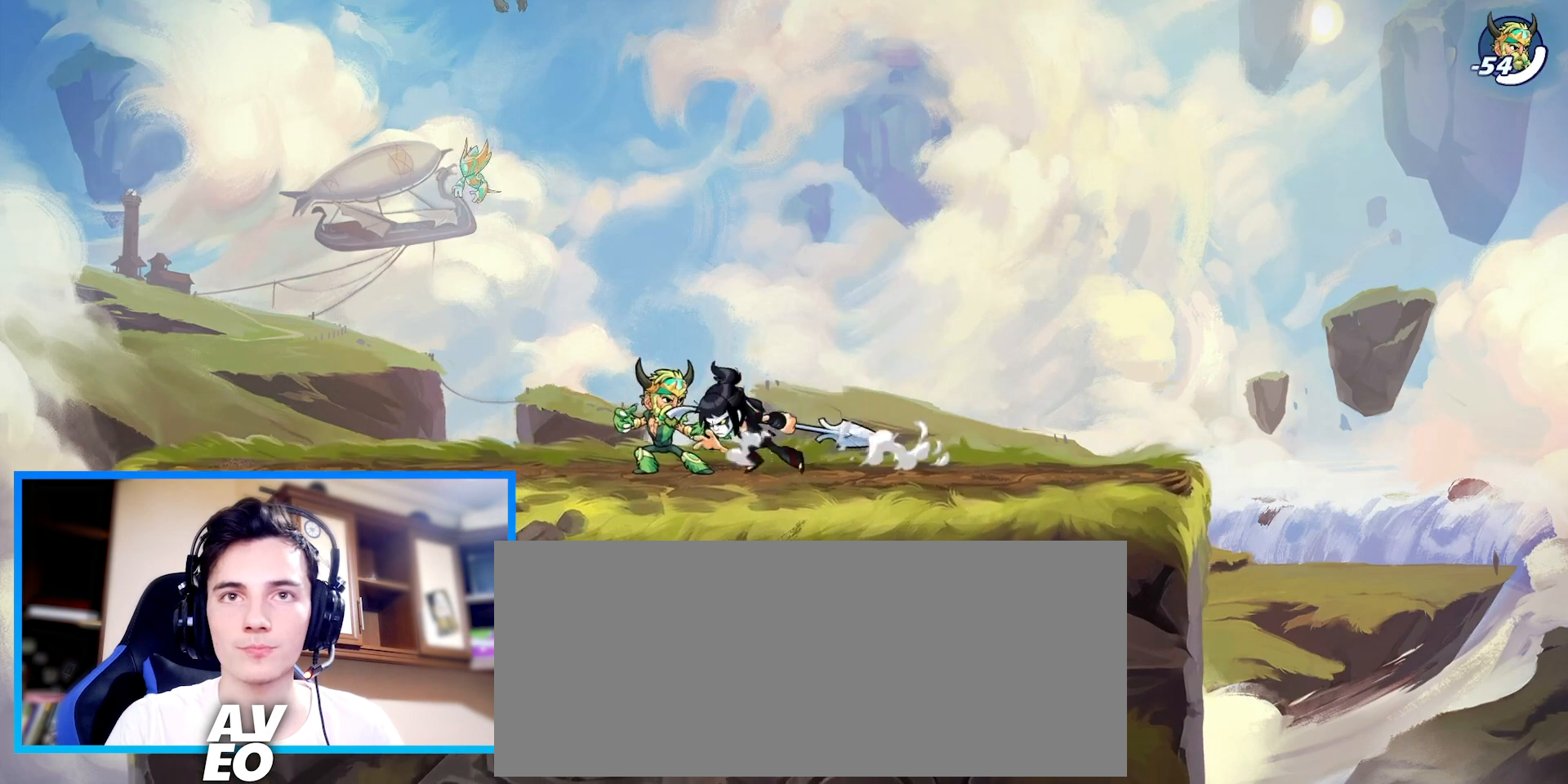
{"keys": [], "events": [[367, "left", "up"], [400, "right", "down"], [467, "right", "up"]]}
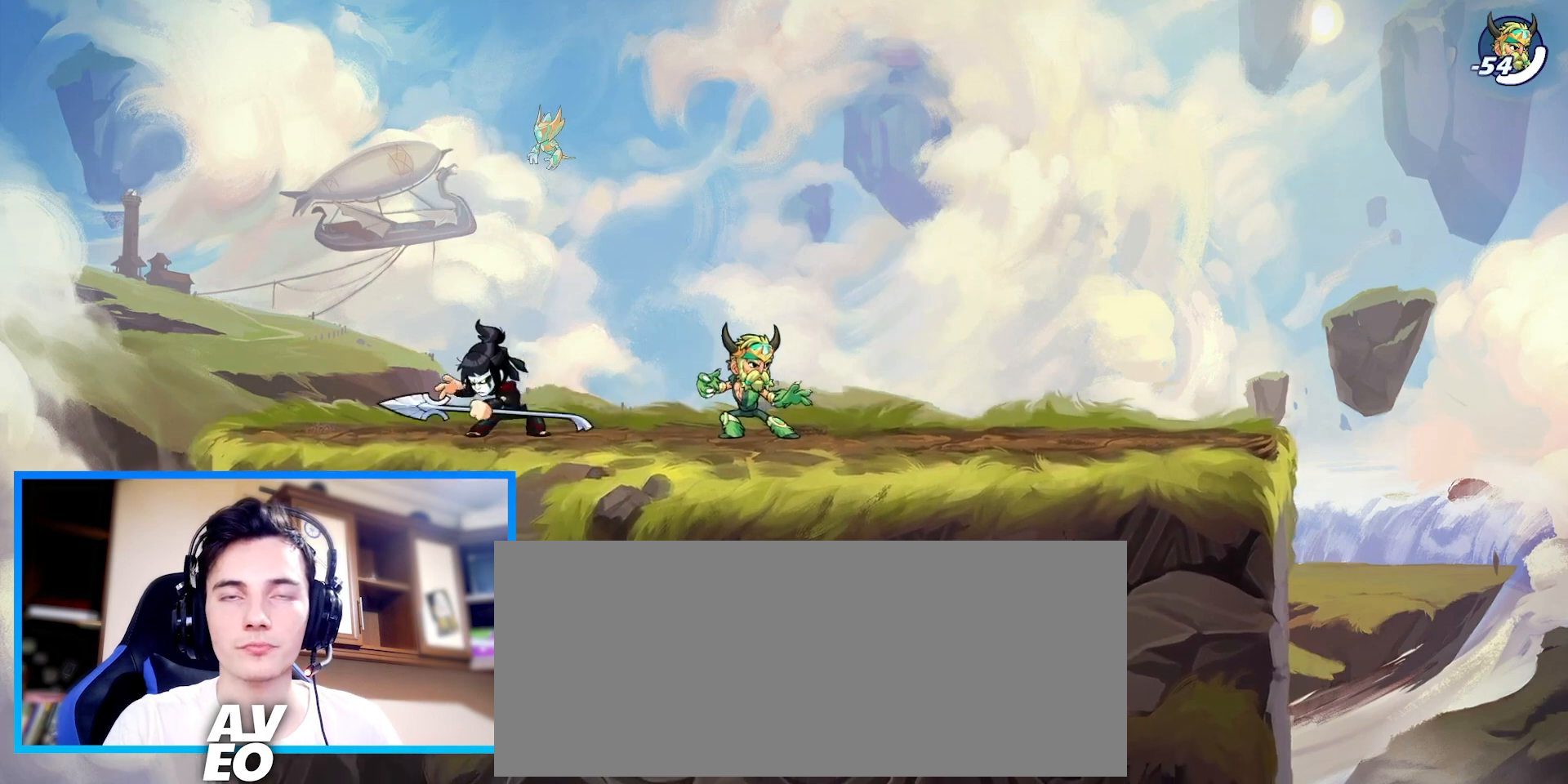
{"keys": [], "events": []}
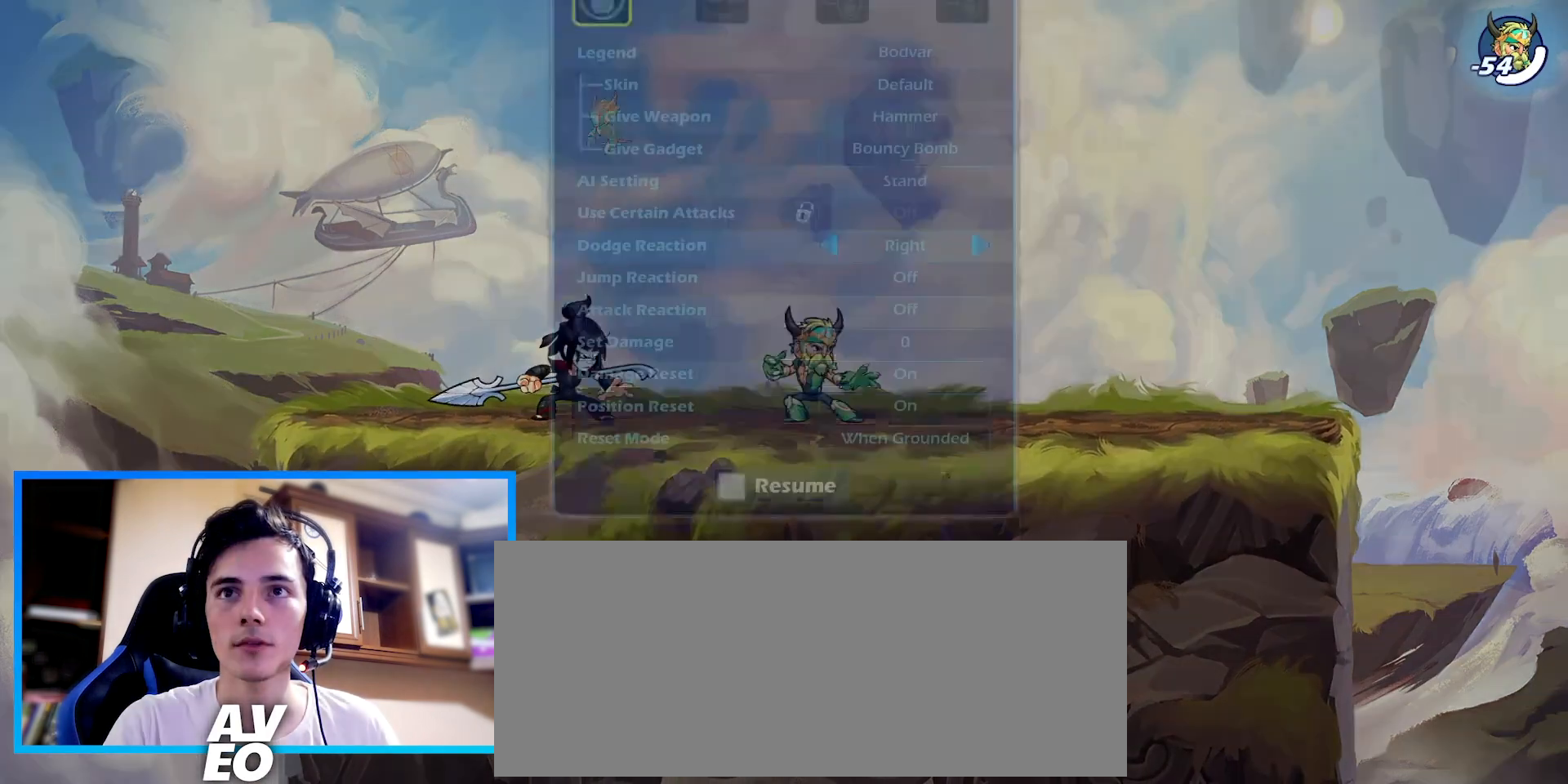
{"keys": [], "events": []}
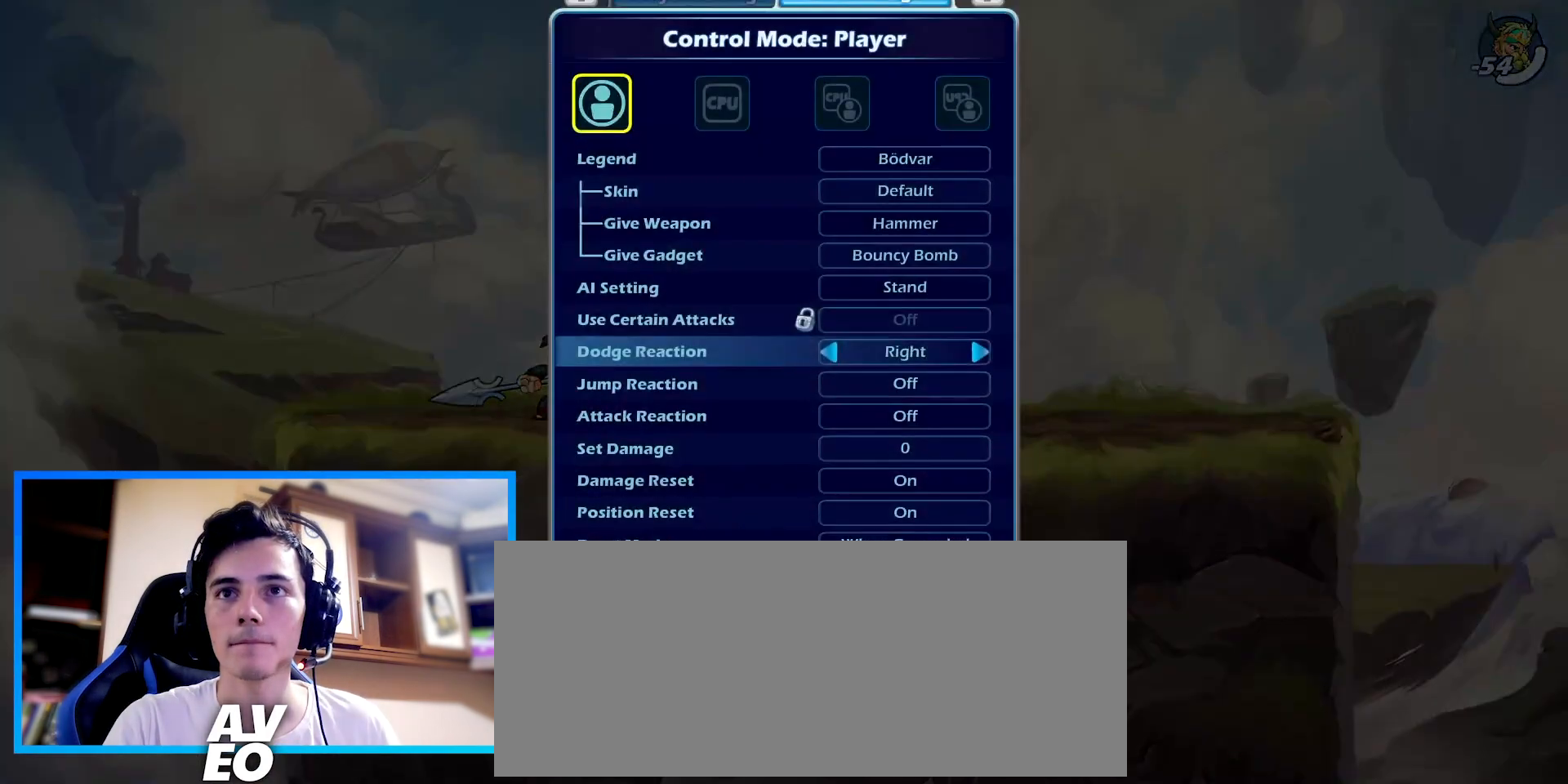
{"keys": [], "events": []}
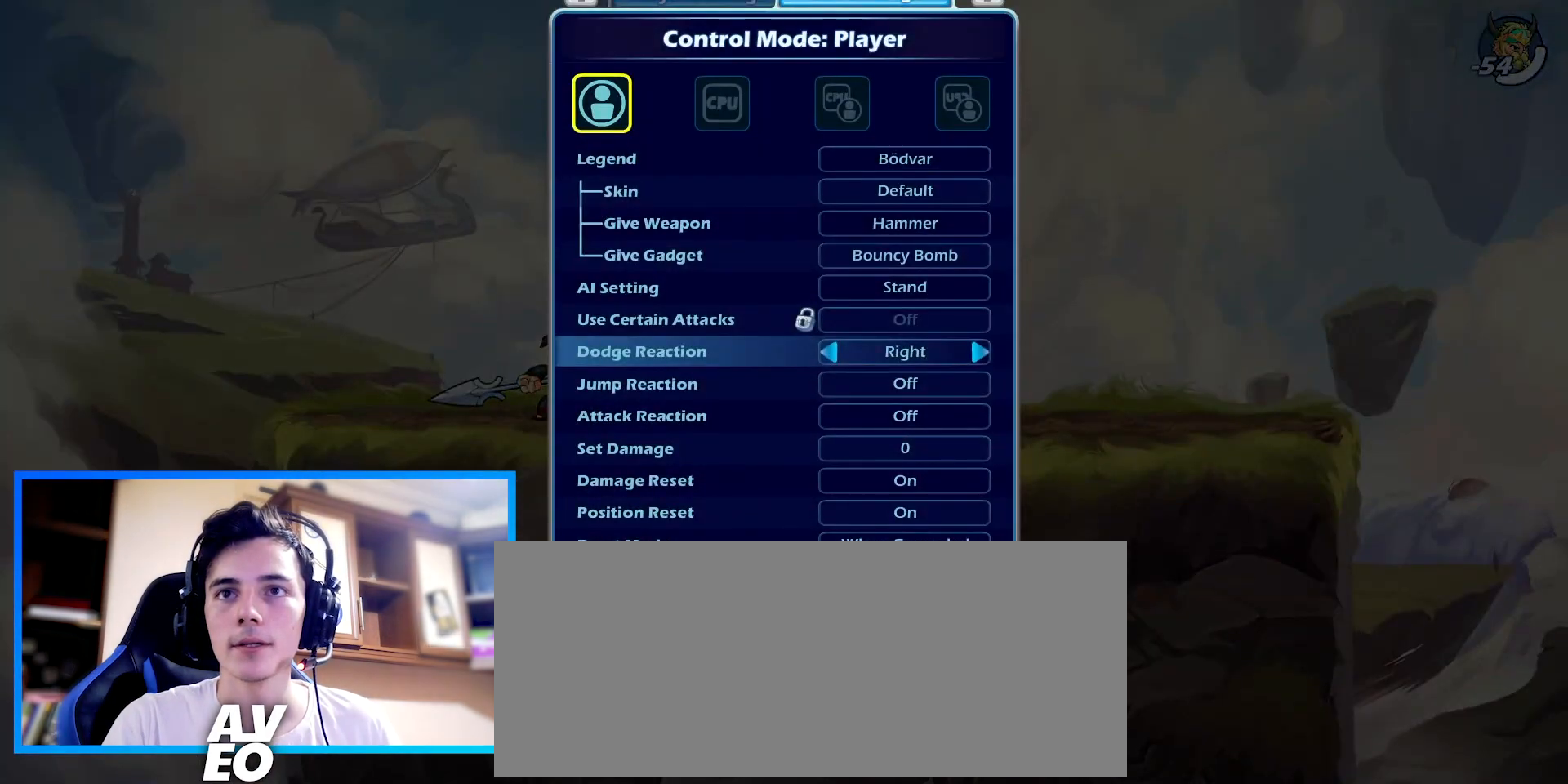
{"keys": [], "events": []}
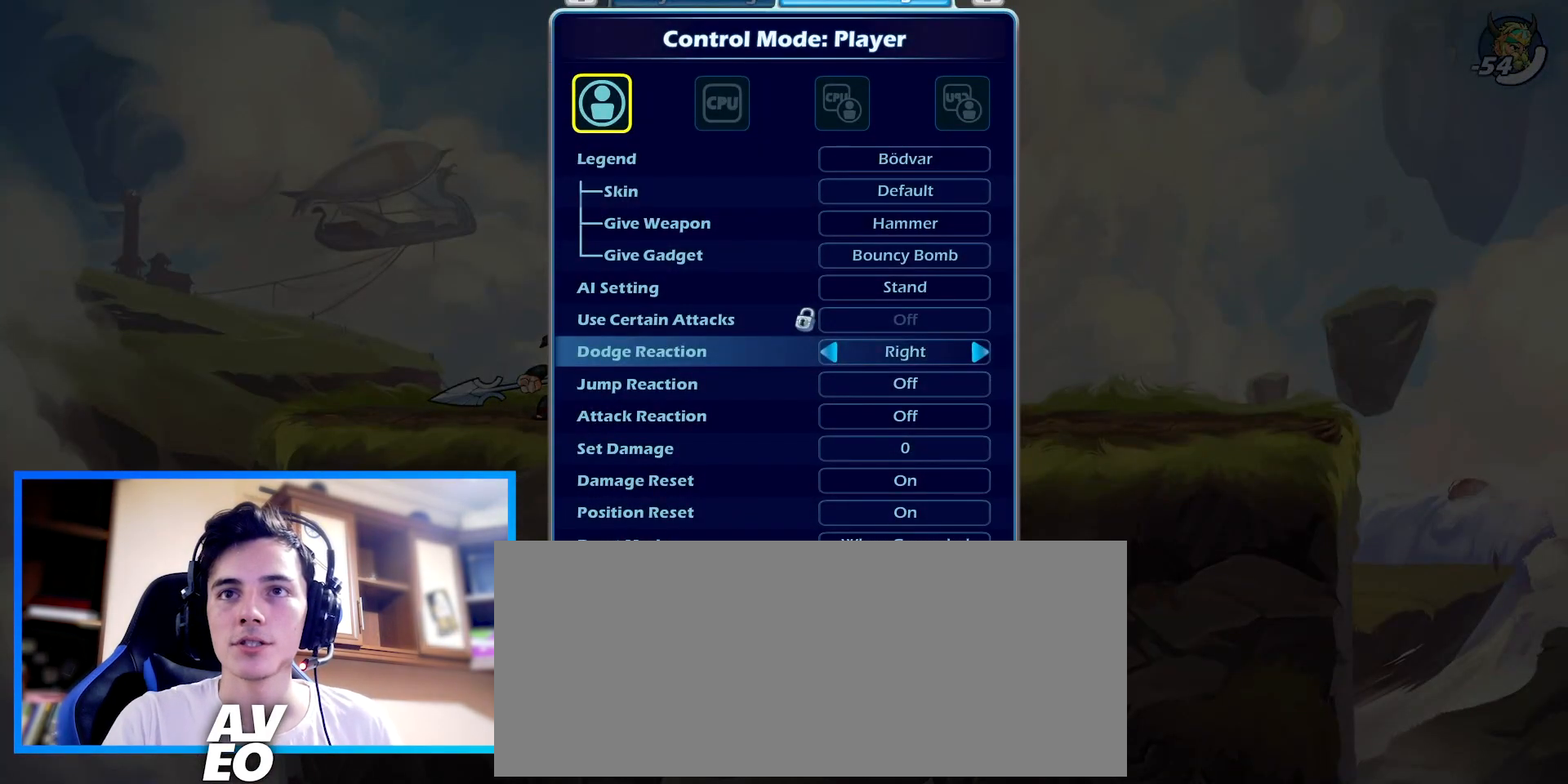
{"keys": [], "events": [[100, "right", "down"], [167, "right", "up"]]}
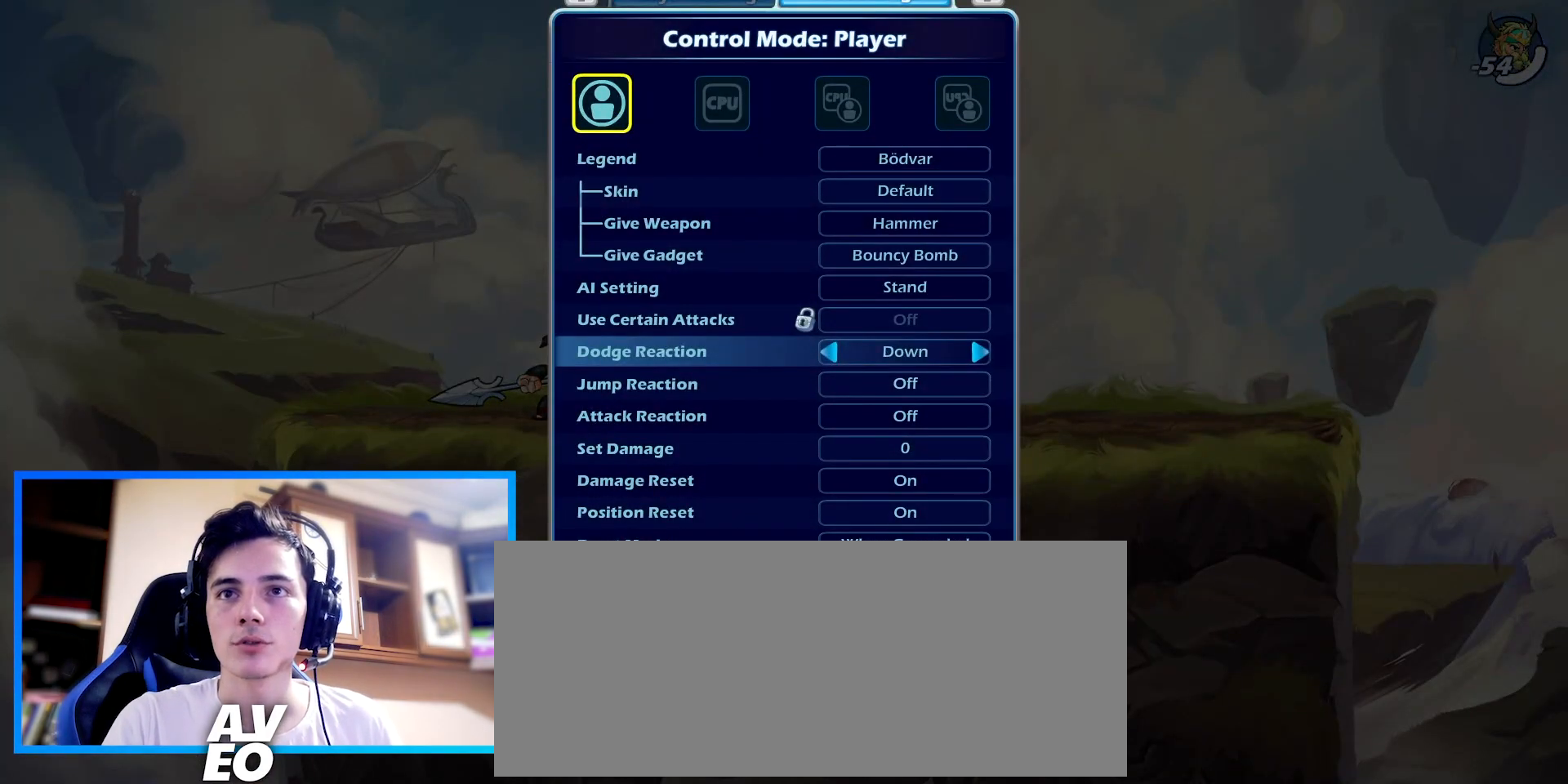
{"keys": [], "events": []}
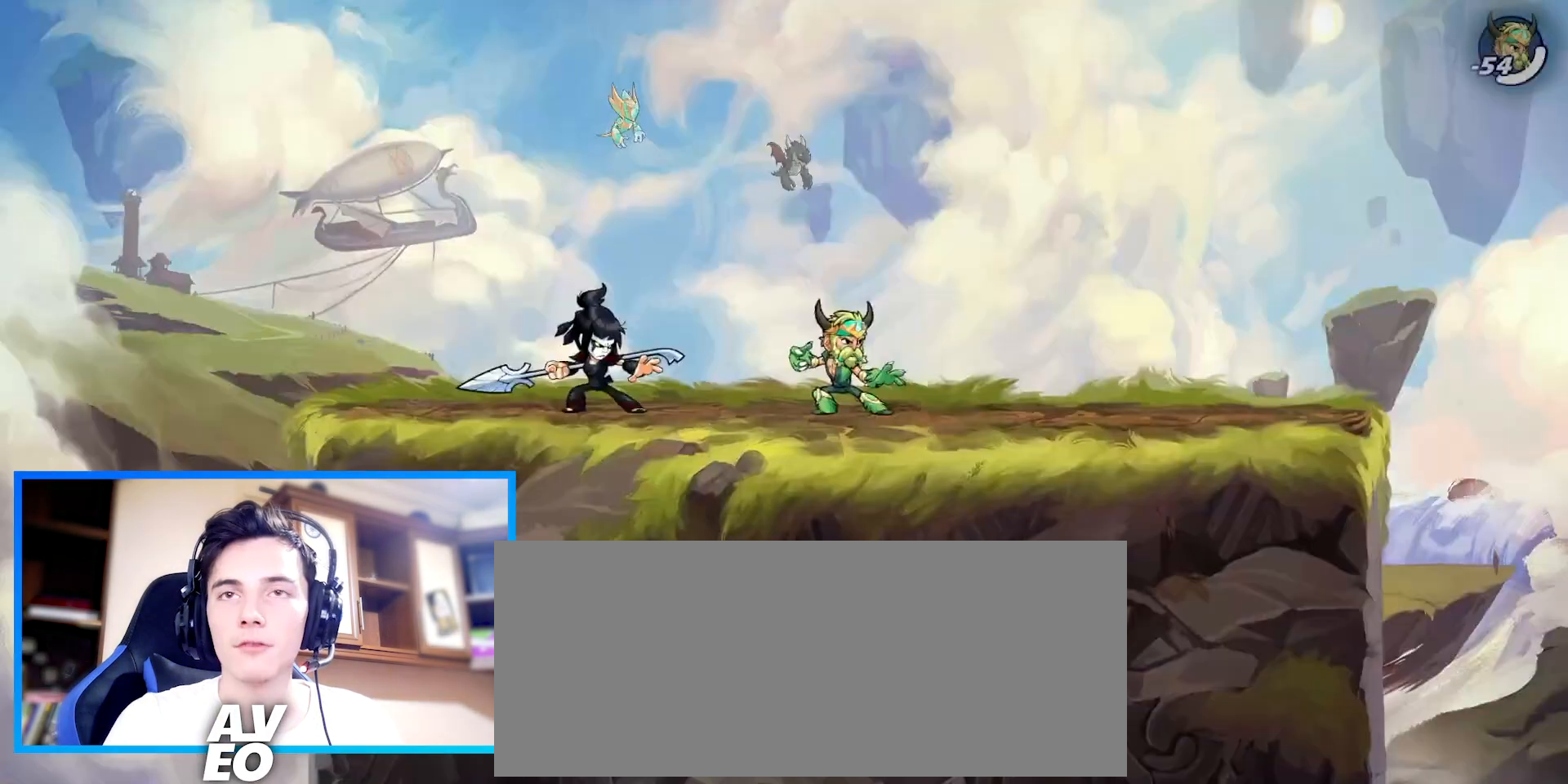
{"keys": [], "events": [[133, "right", "down"], [267, "right", "up"]]}
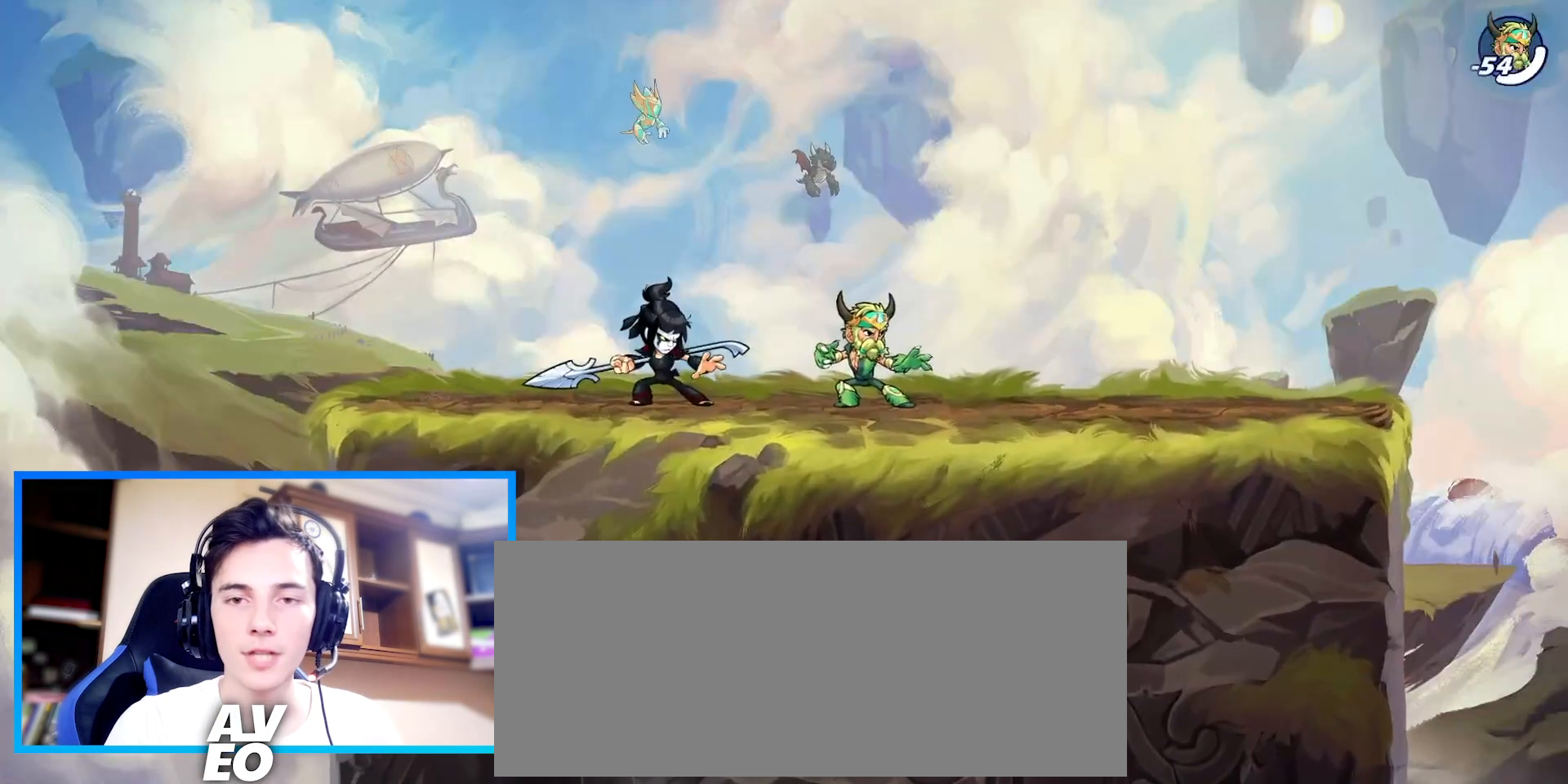
{"keys": [], "events": []}
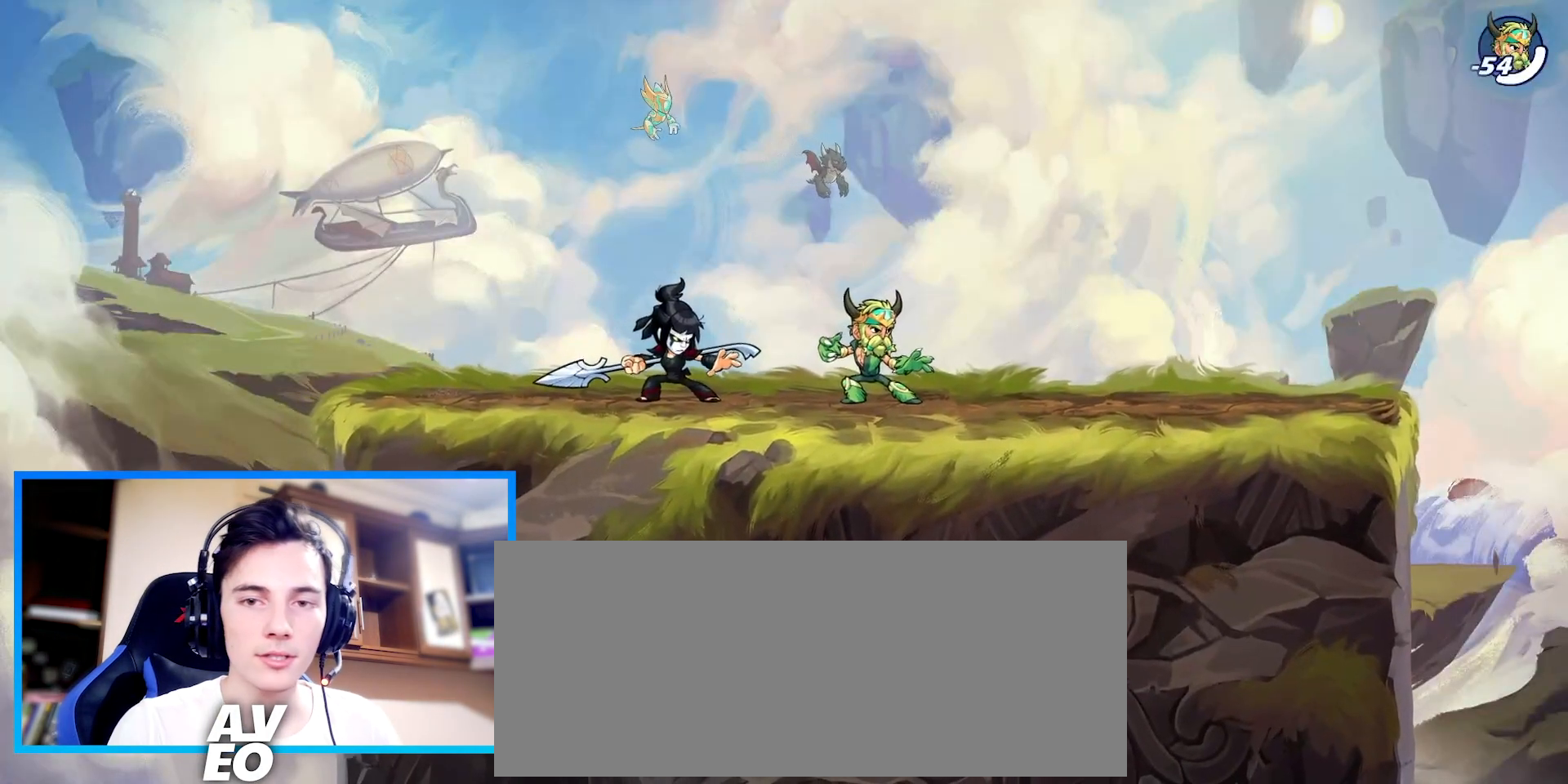
{"keys": [], "events": []}
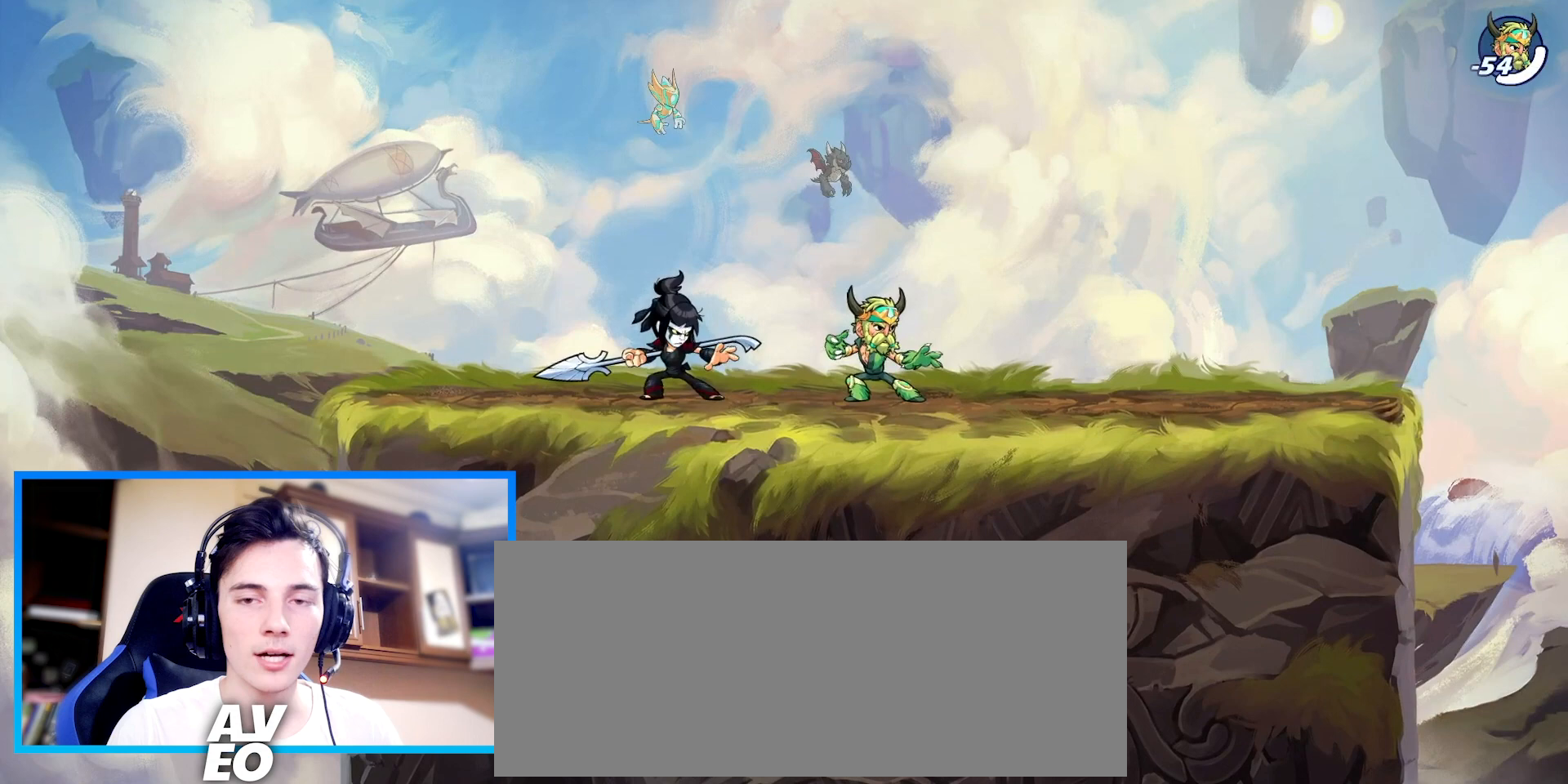
{"keys": [], "events": []}
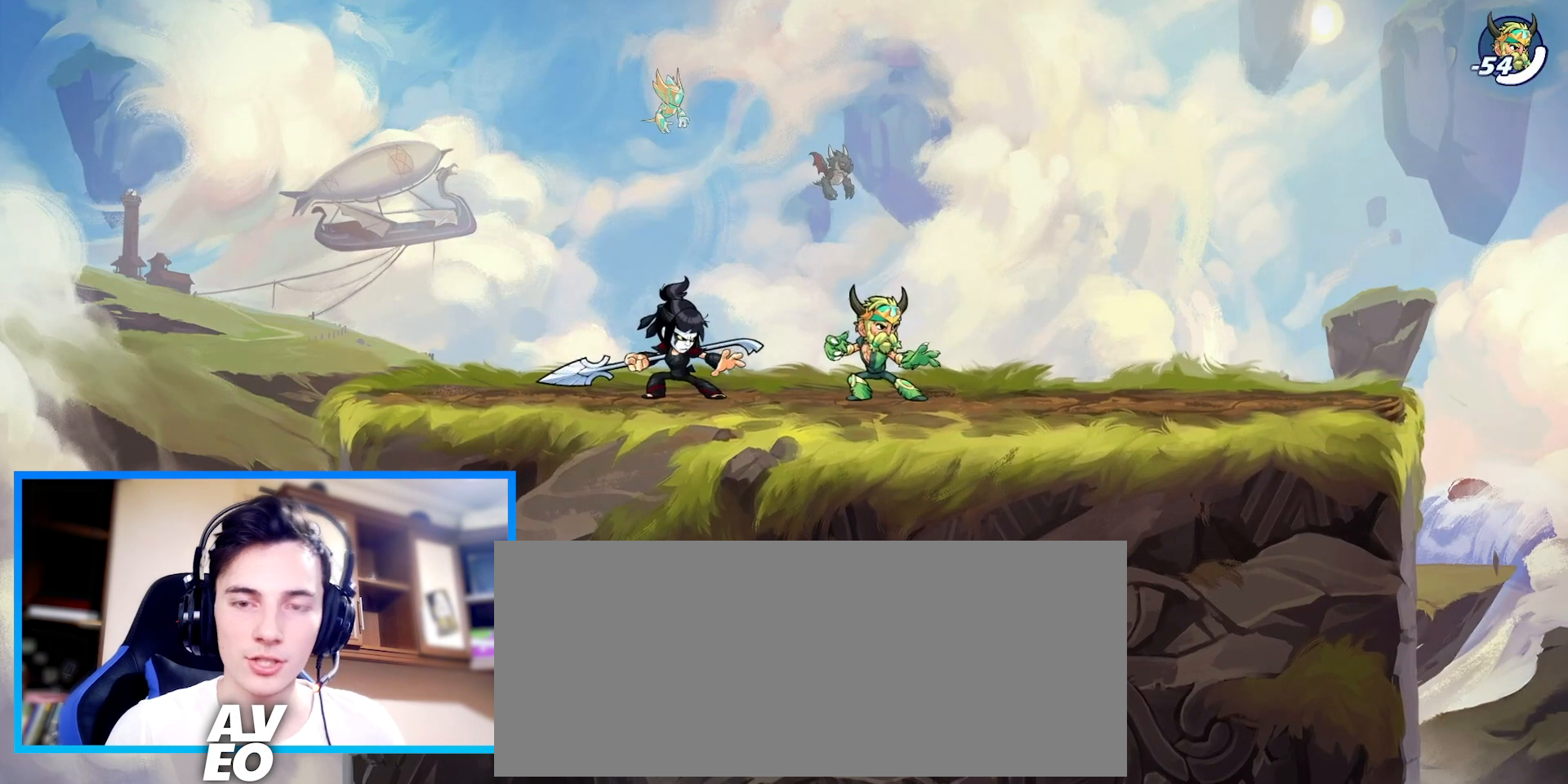
{"keys": [], "events": []}
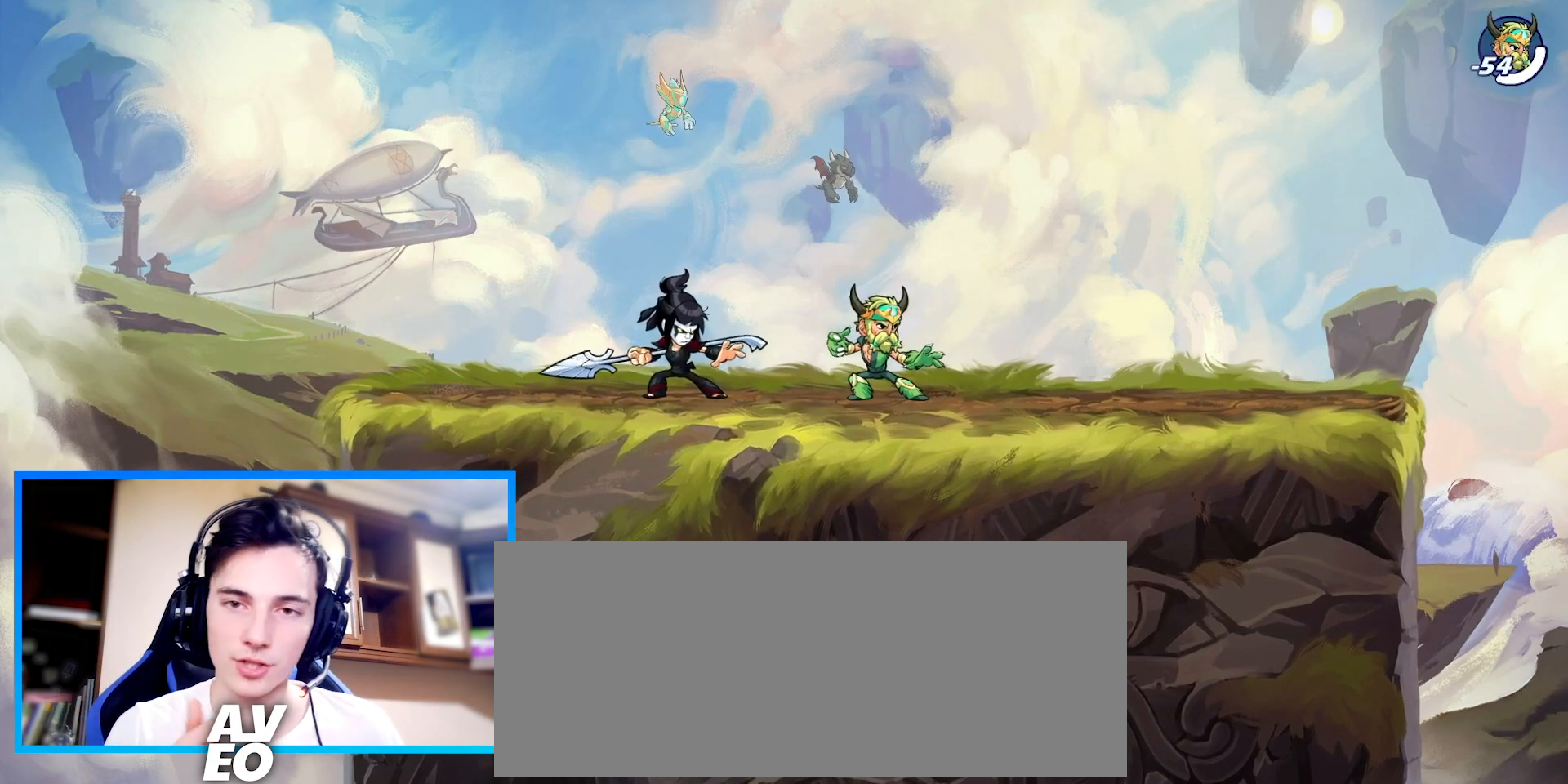
{"keys": [], "events": []}
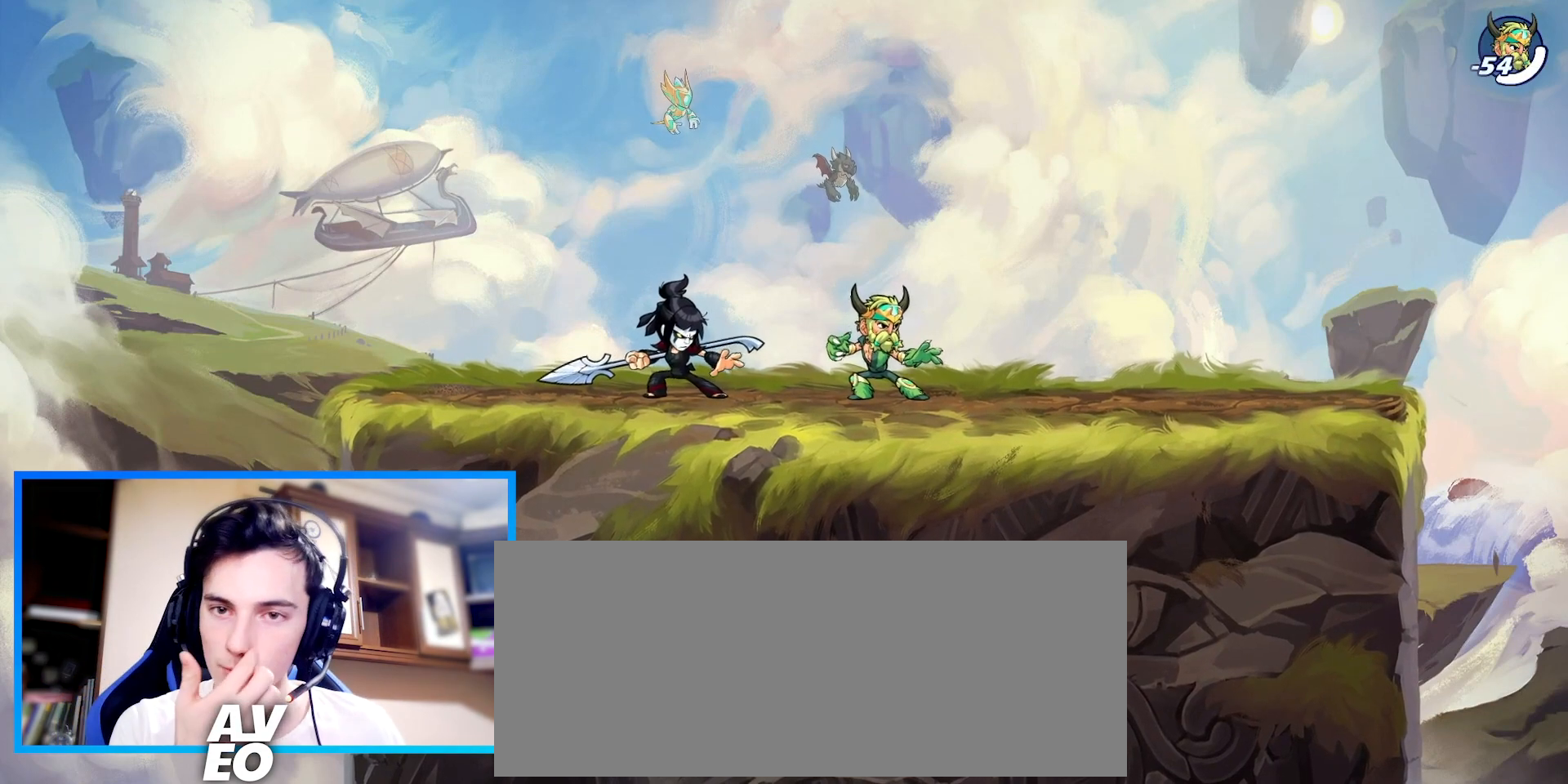
{"keys": [], "events": []}